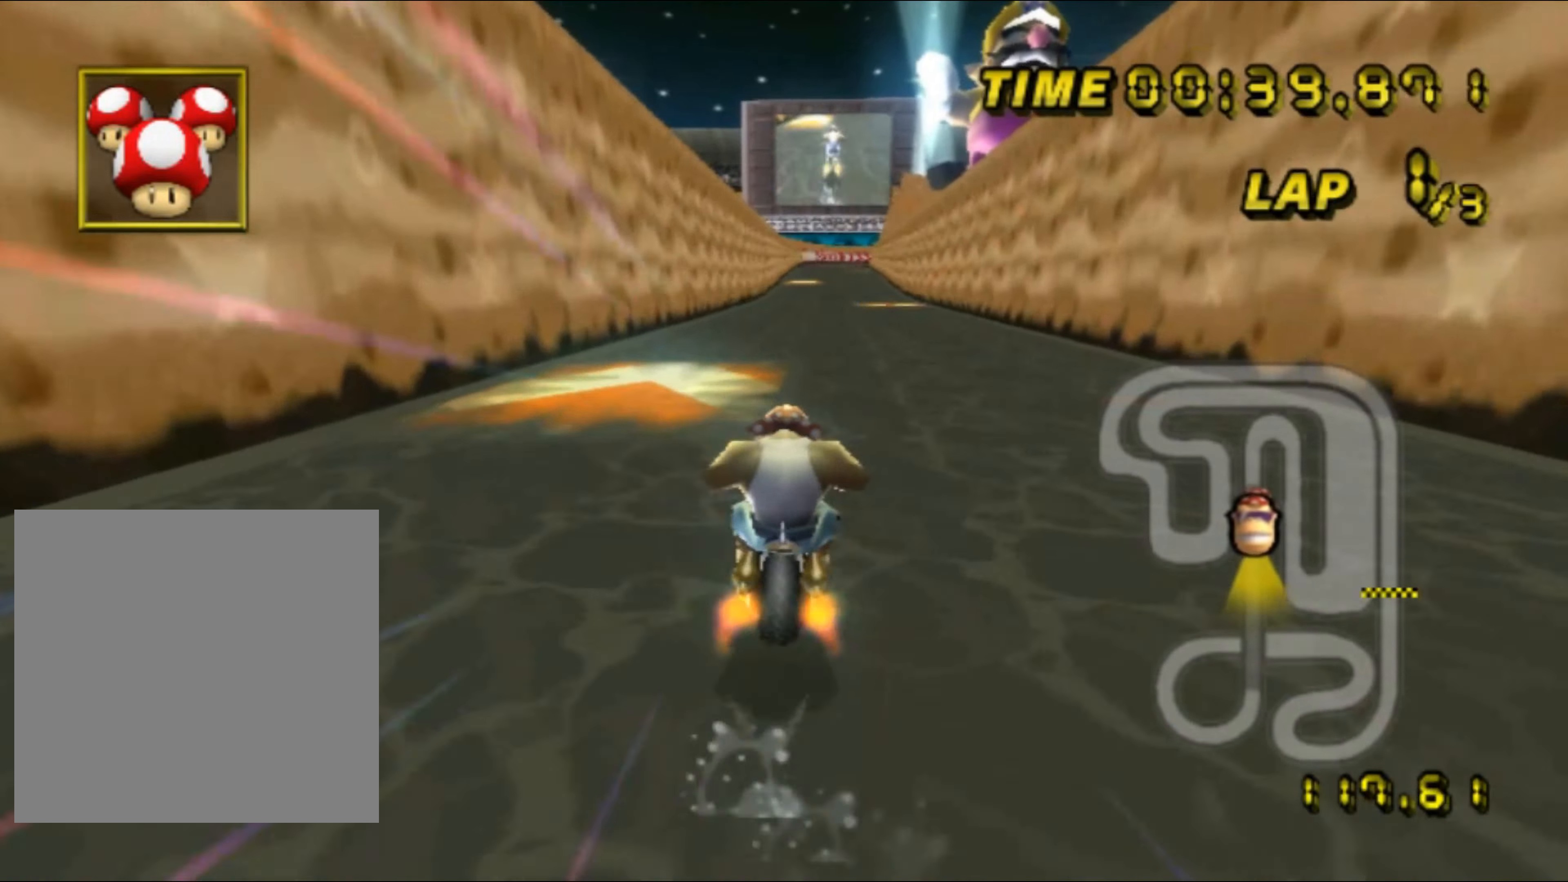
Gameplay with a controller (Nintendo layout); each line is a JSON object with the inputs held at the frame after it. "events" lists button and stick changes between this image and that frame as [ms after this image, input, new state], when the widget could be followed in between. Not read: B L3 R3 X Y Z.
{"buttons": ["A"], "left_stick": "left", "events": [[83, "left_stick", "center"], [100, "R1", "up"], [217, "DPAD_UP", "down"], [233, "DPAD_UP", "up"], [483, "left_stick", "left"]]}
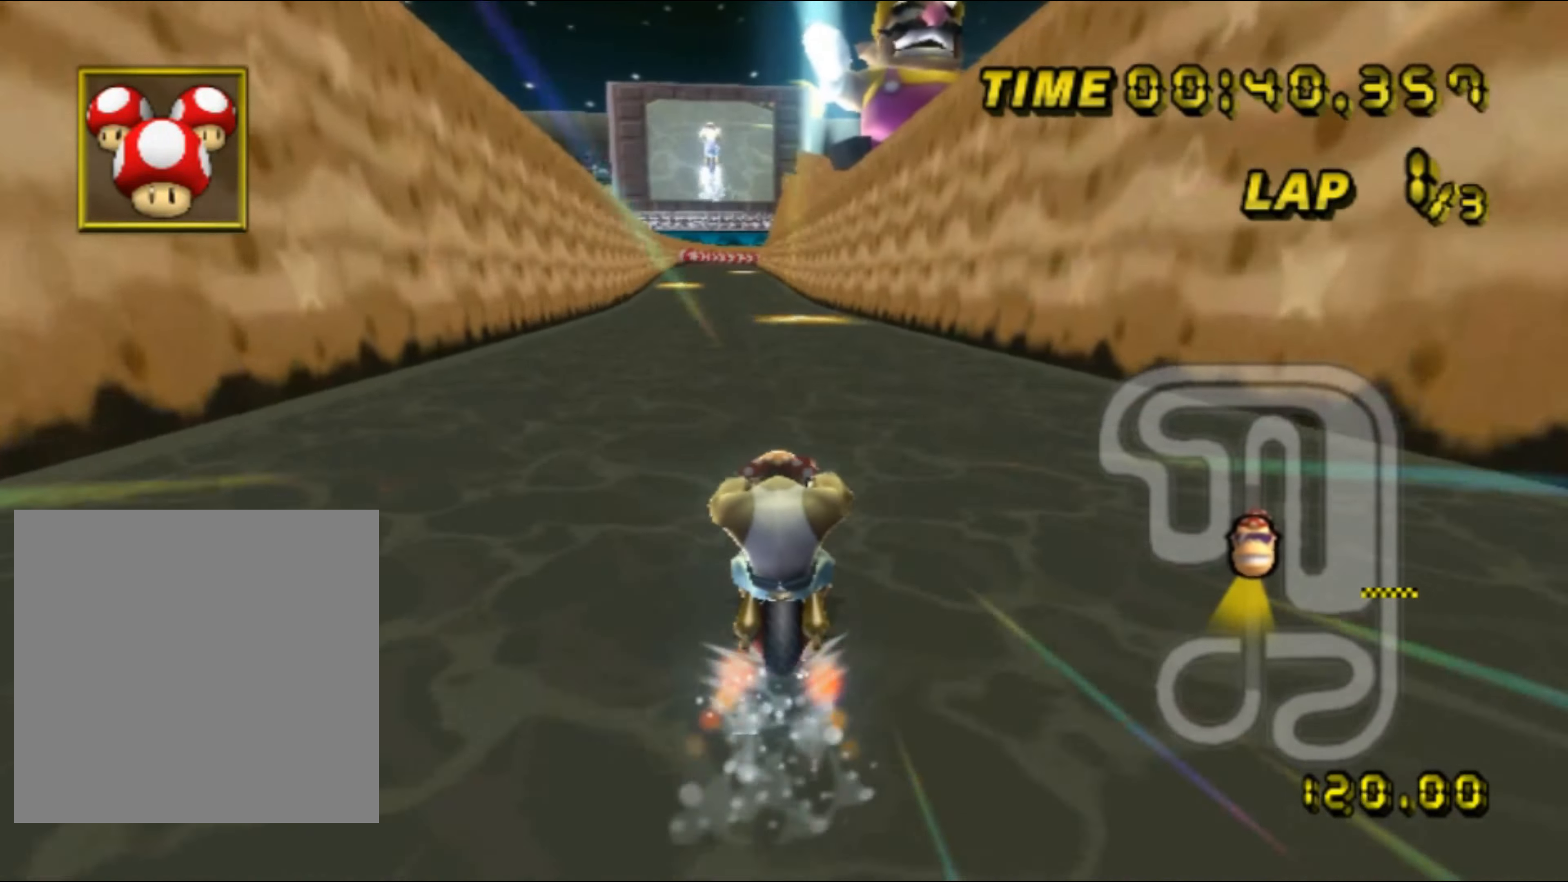
{"buttons": ["A"], "left_stick": "left", "events": []}
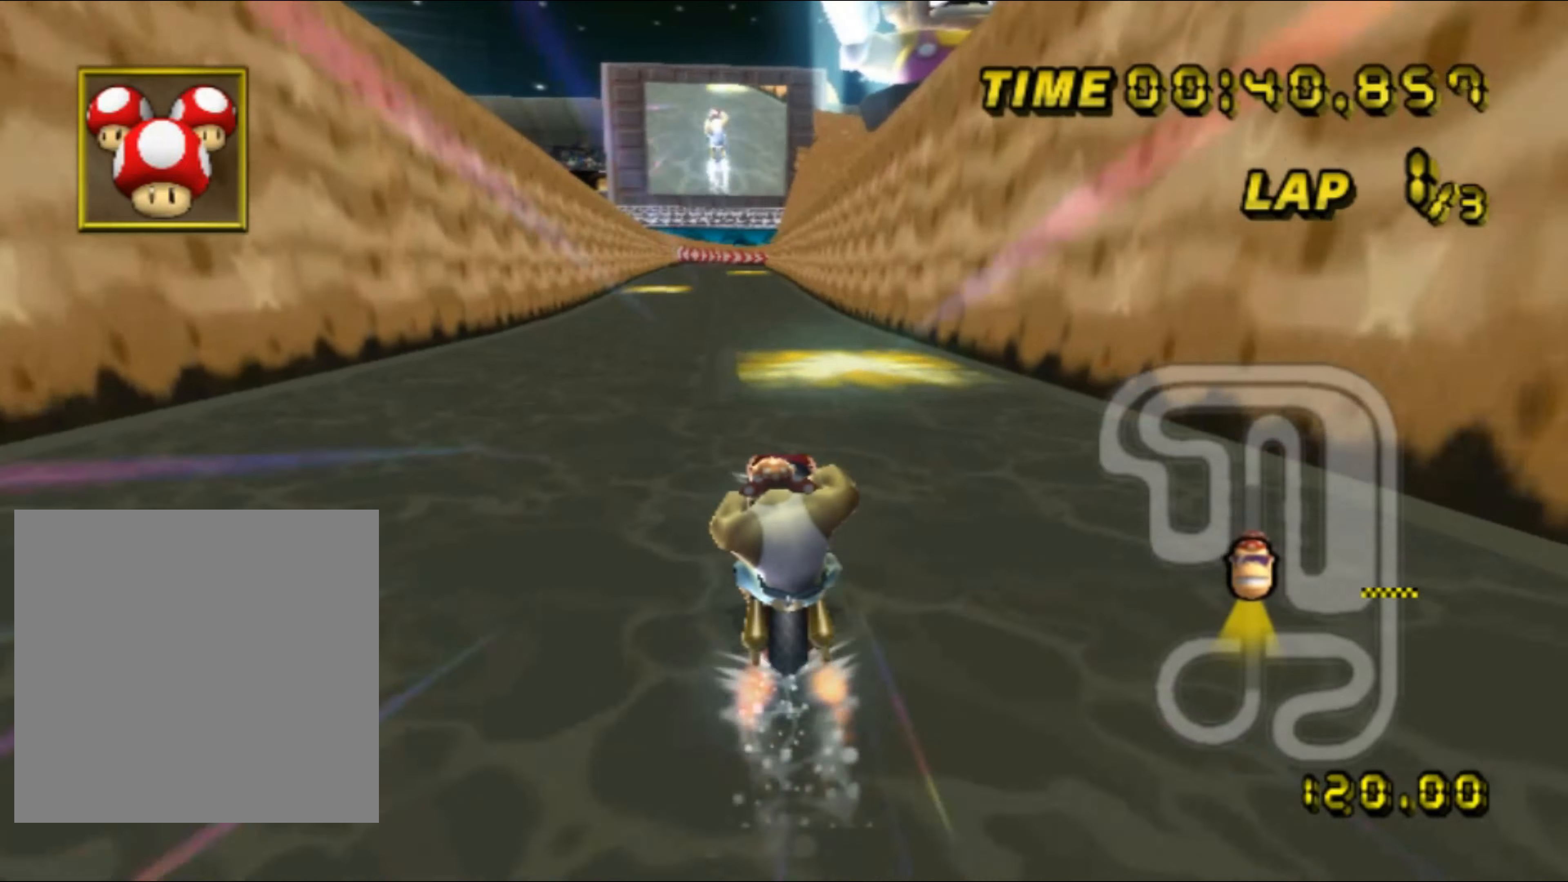
{"buttons": ["A"], "left_stick": "left", "events": []}
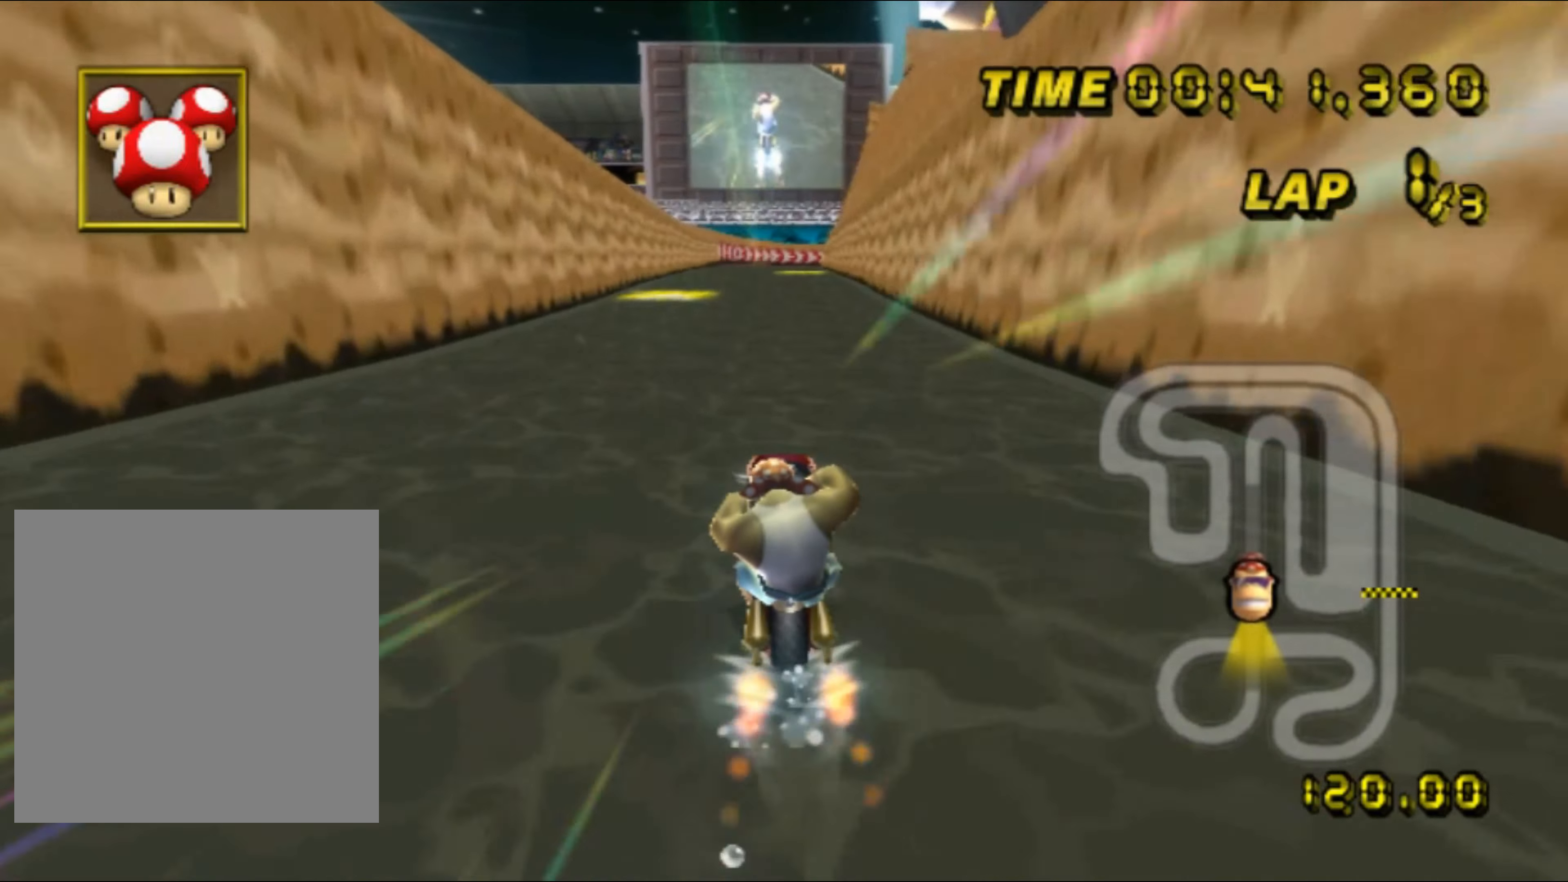
{"buttons": ["A"], "left_stick": "left", "events": []}
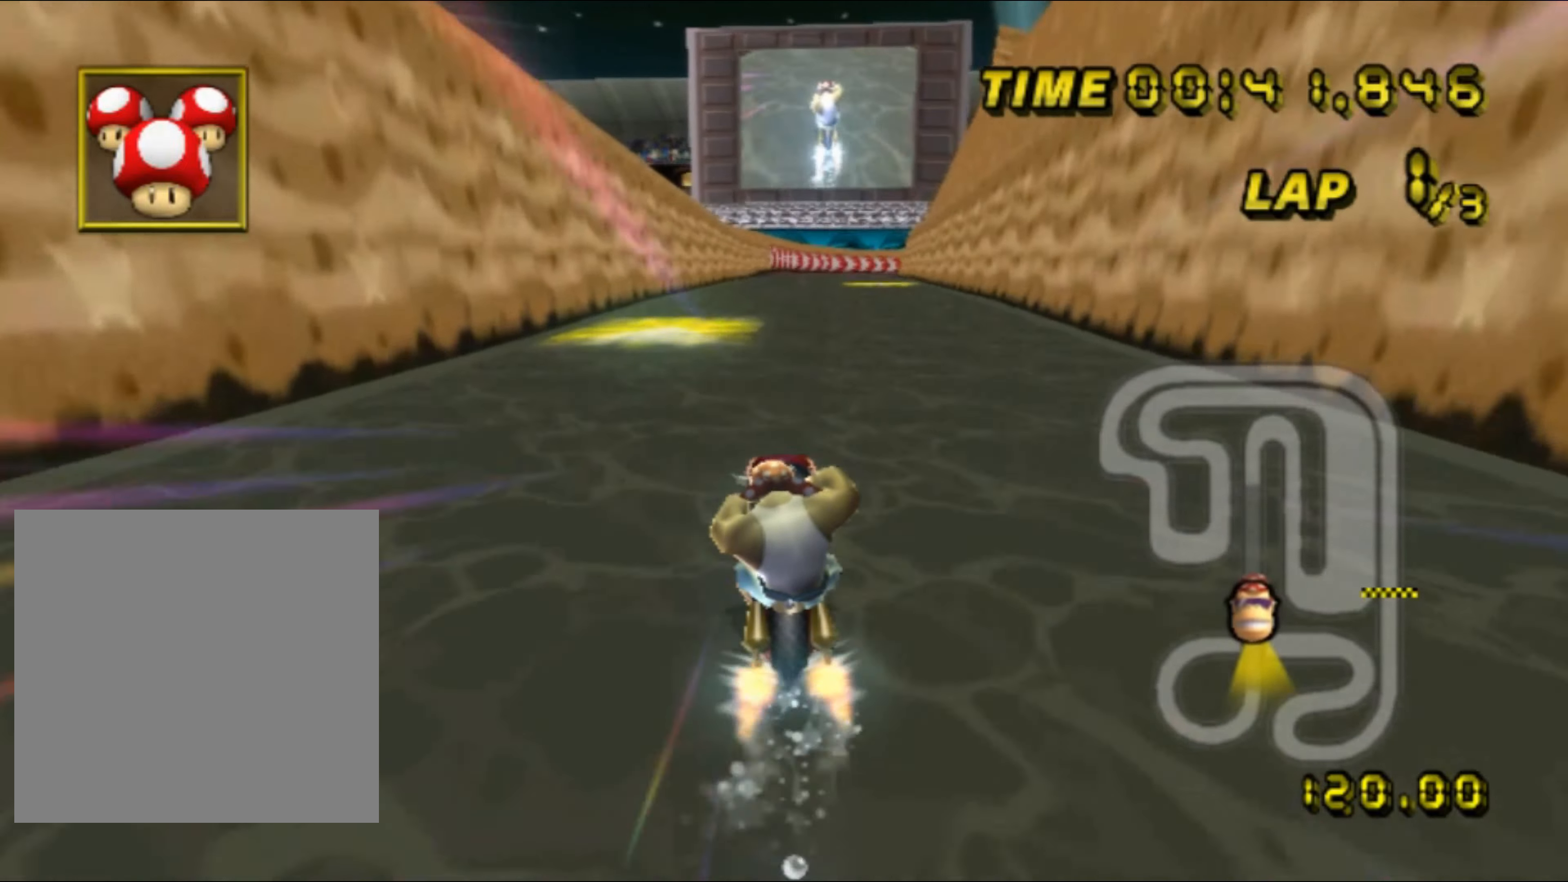
{"buttons": ["A"], "left_stick": "right", "events": [[134, "left_stick", "right"], [150, "R1", "down"], [200, "left_stick", "up"], [300, "left_stick", "center"], [367, "R1", "up"], [400, "left_stick", "right"], [417, "DPAD_UP", "down"], [434, "DPAD_UP", "up"]]}
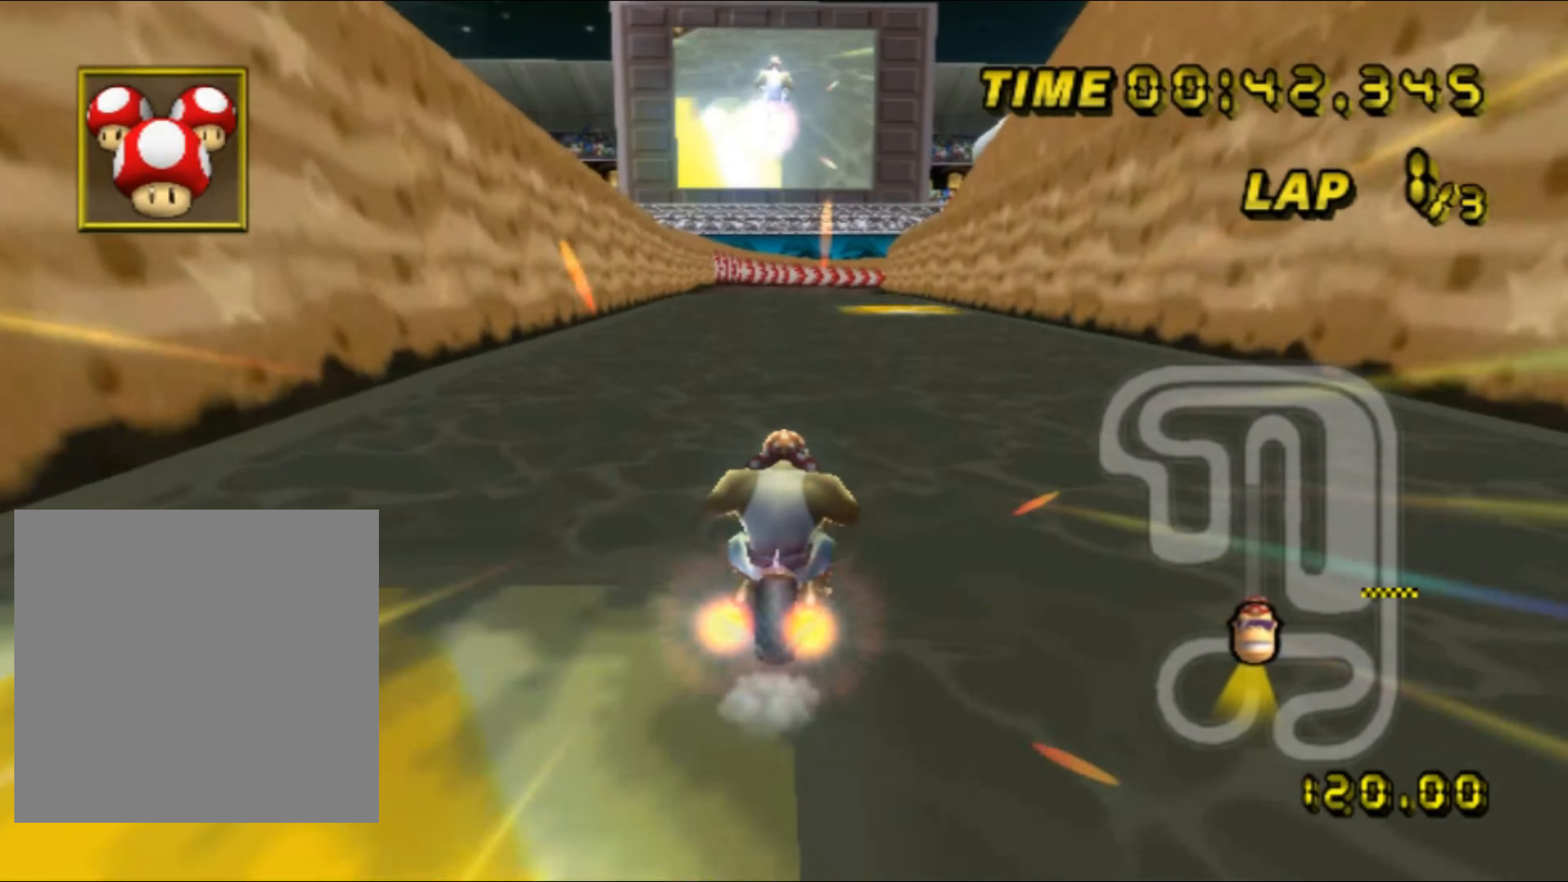
{"buttons": ["A"], "left_stick": "right", "events": []}
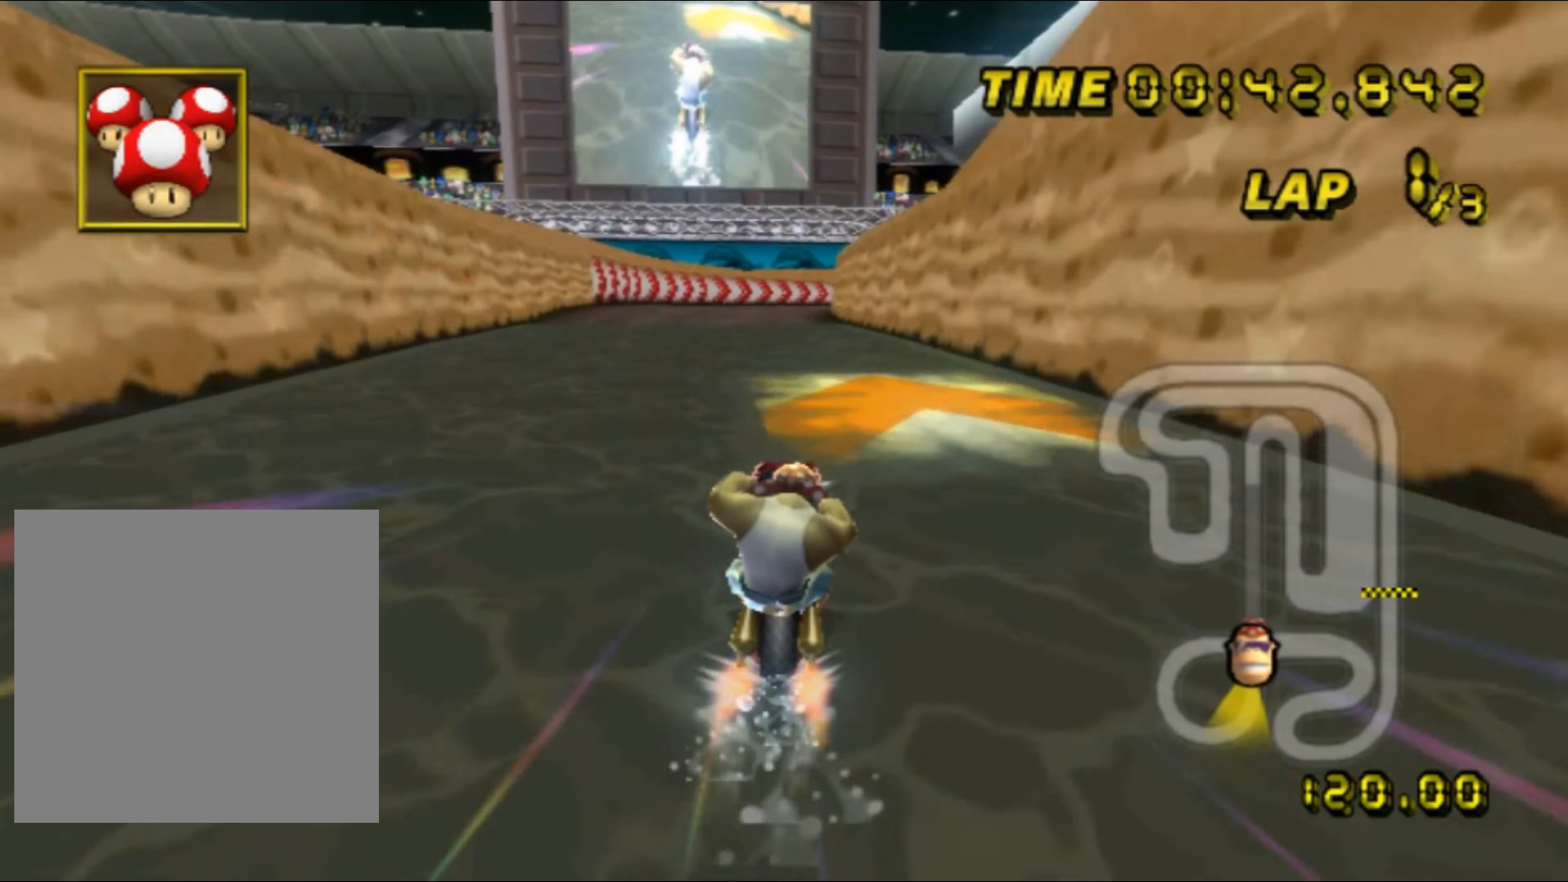
{"buttons": ["A"], "left_stick": "left", "events": [[34, "left_stick", "center"], [100, "left_stick", "left"], [300, "left_stick", "center"], [400, "left_stick", "left"]]}
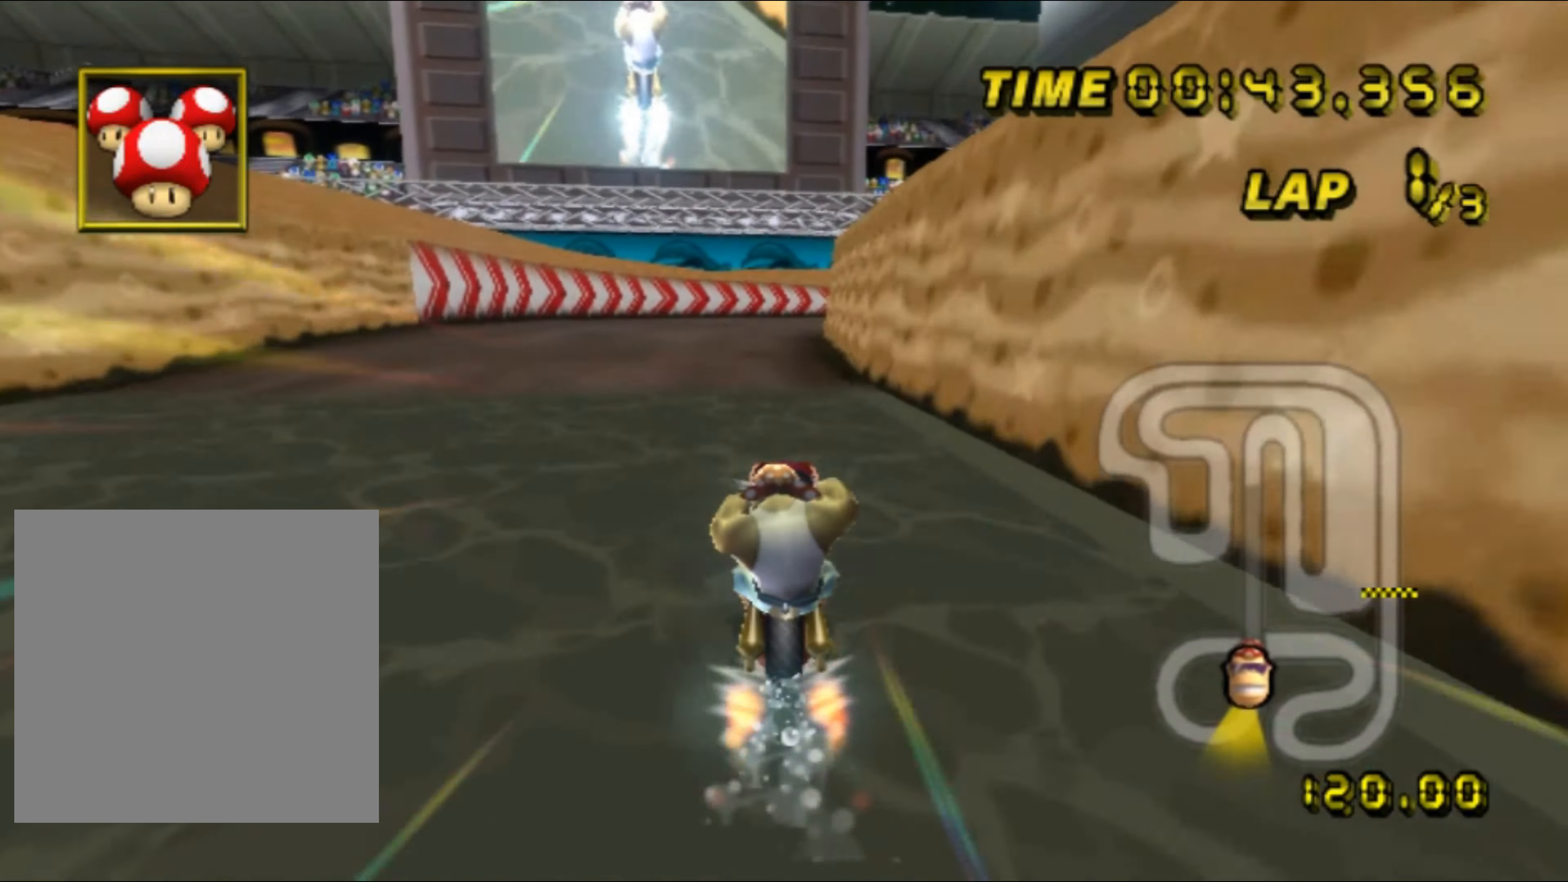
{"buttons": ["A", "R1"], "left_stick": "up-right", "events": [[17, "left_stick", "center"], [117, "R1", "down"], [384, "left_stick", "up-right"]]}
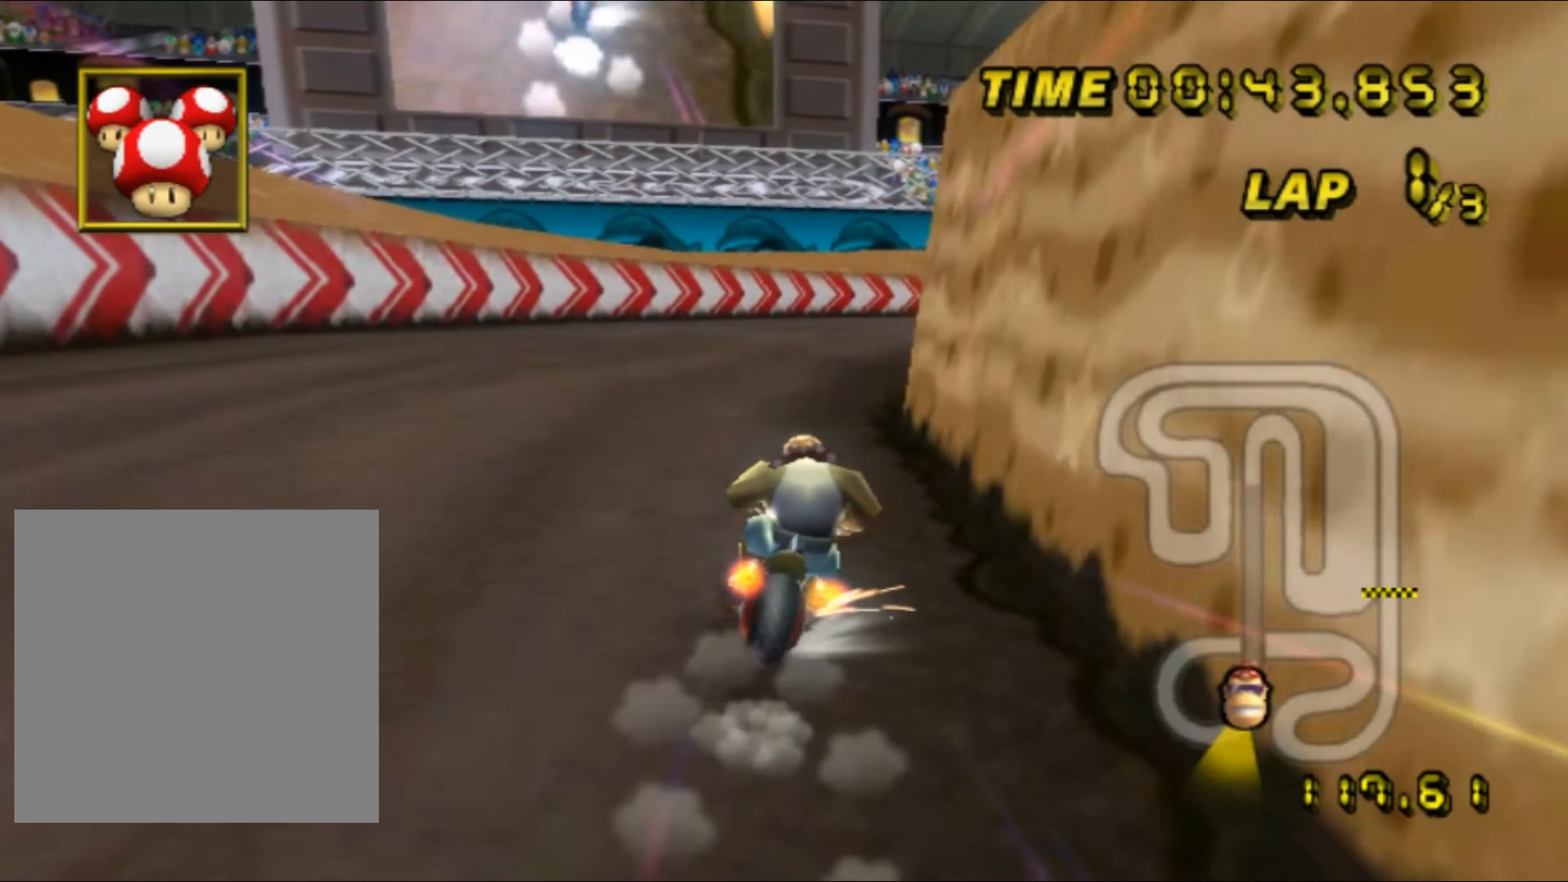
{"buttons": ["A", "R1"], "left_stick": "up-right", "events": []}
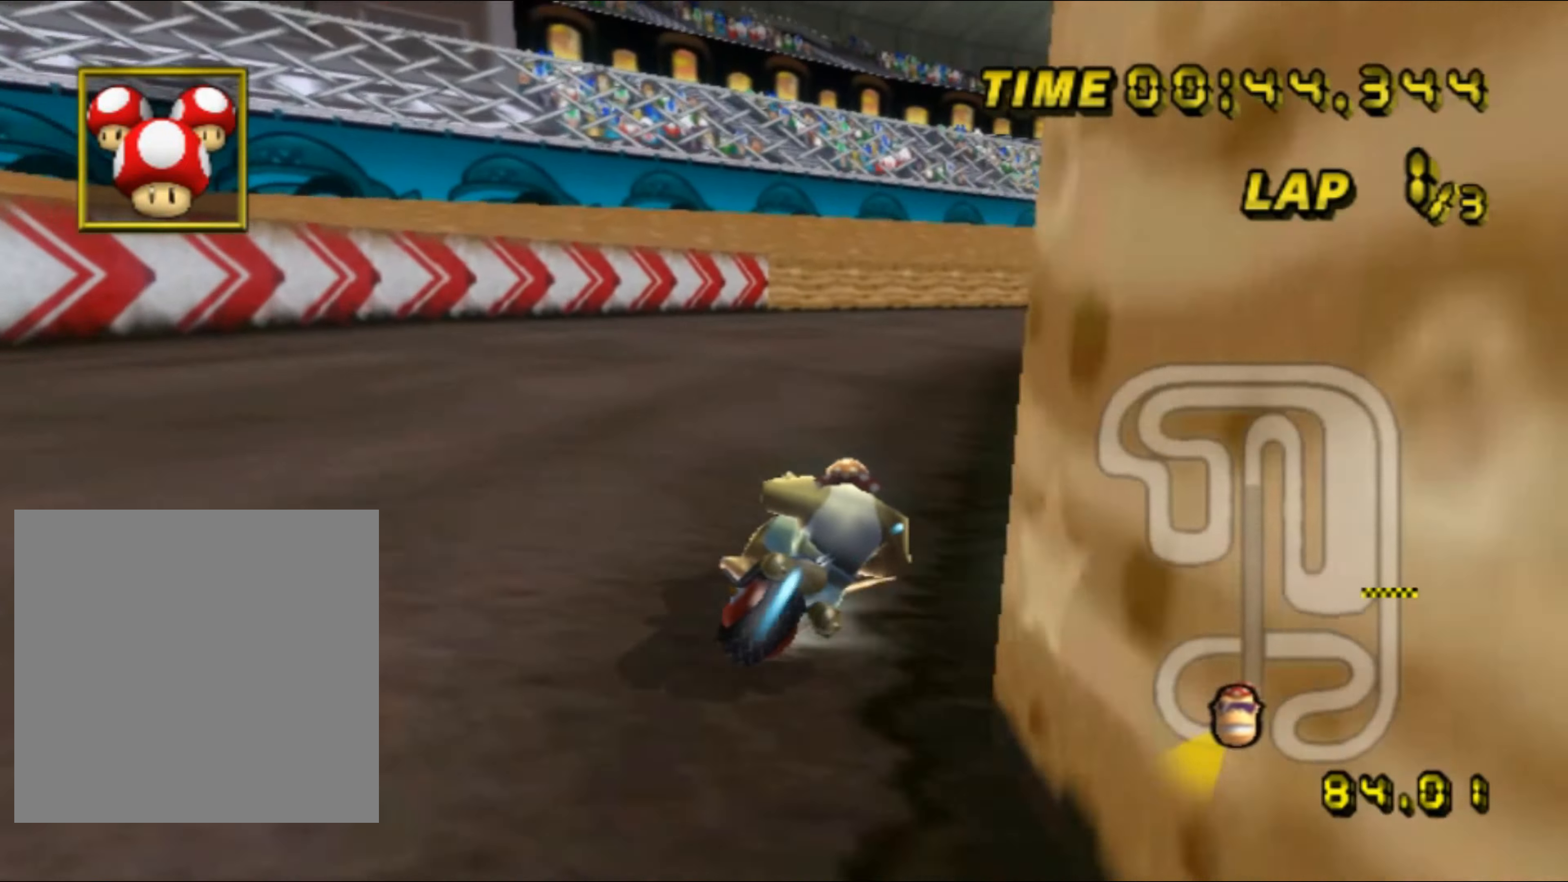
{"buttons": ["A"], "left_stick": "left", "events": [[250, "left_stick", "right"], [334, "R1", "up"], [350, "DPAD_UP", "down"], [367, "DPAD_UP", "up"], [450, "DPAD_LEFT", "down"], [467, "DPAD_LEFT", "up"], [467, "left_stick", "left"]]}
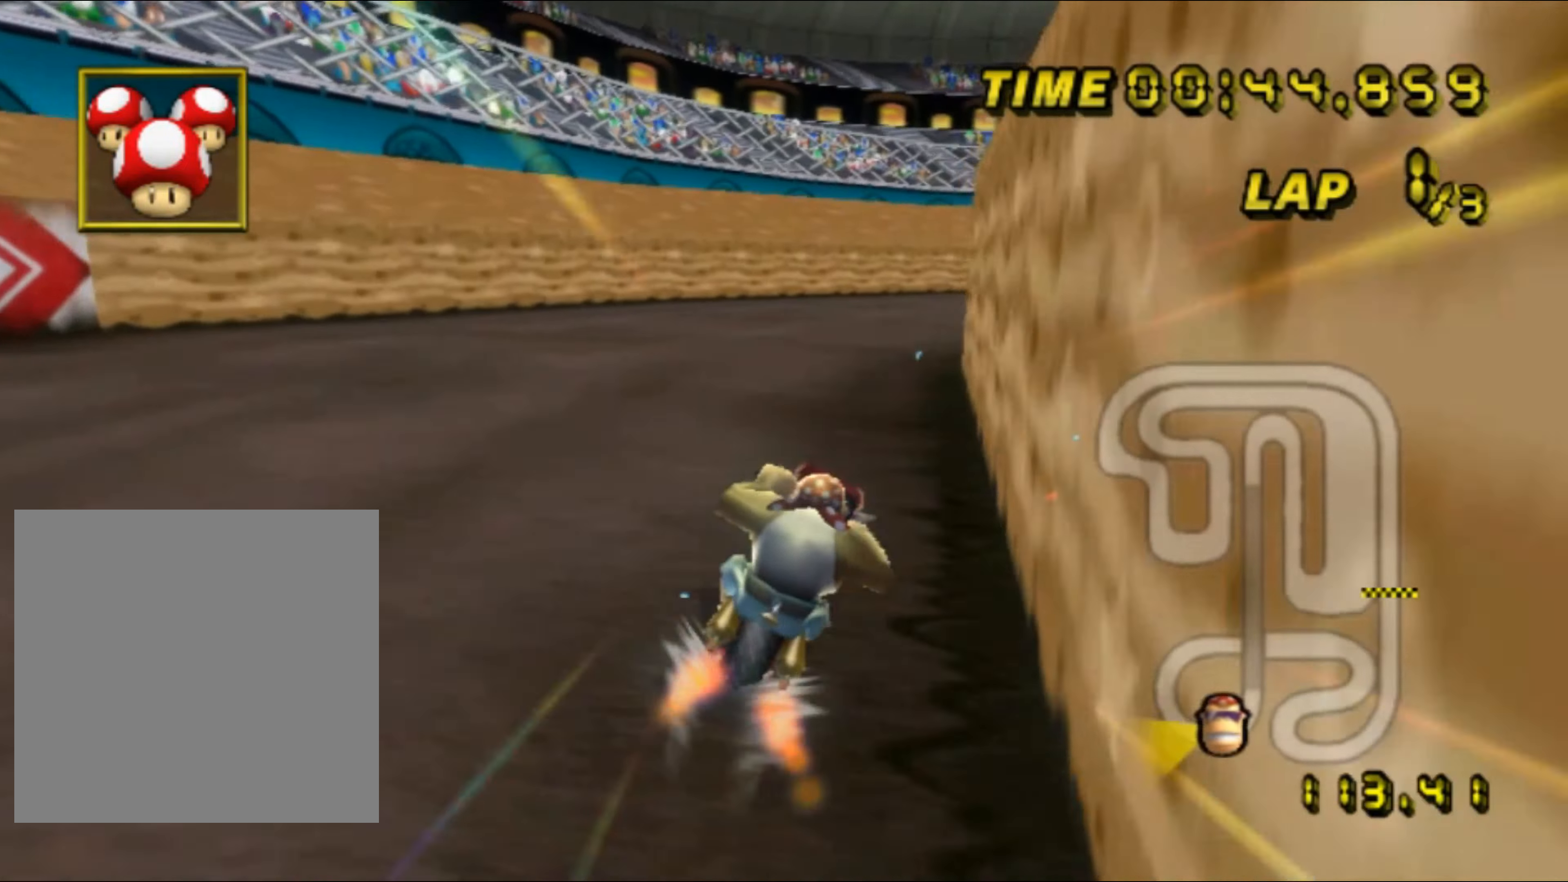
{"buttons": ["A", "R1"], "left_stick": "right", "events": [[67, "left_stick", "center"], [234, "left_stick", "right"], [284, "R1", "down"]]}
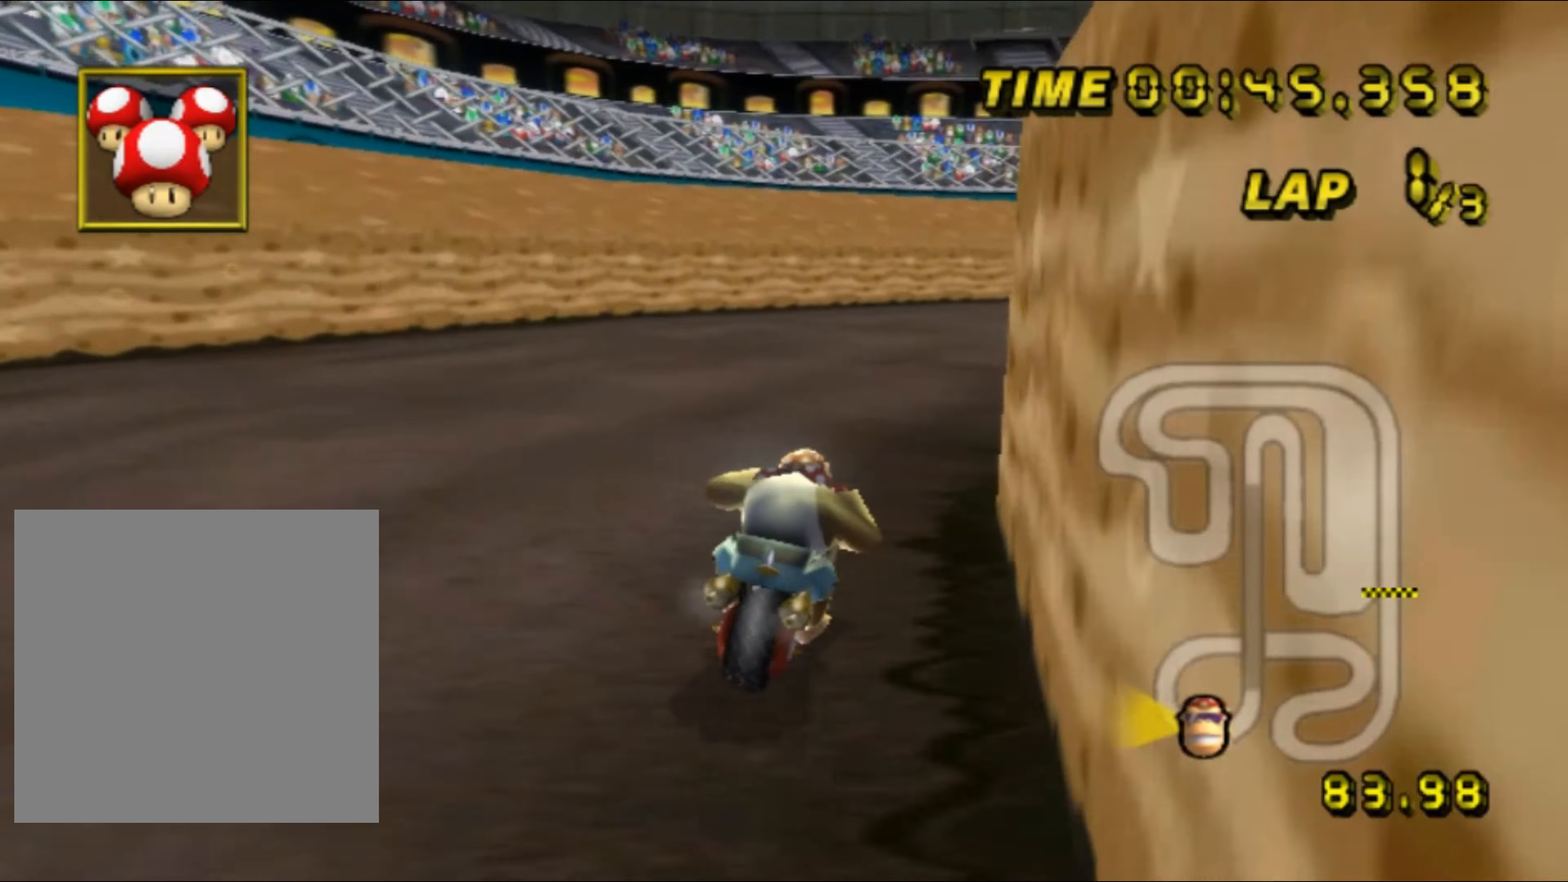
{"buttons": ["A", "R1"], "left_stick": "left", "events": [[483, "left_stick", "left"]]}
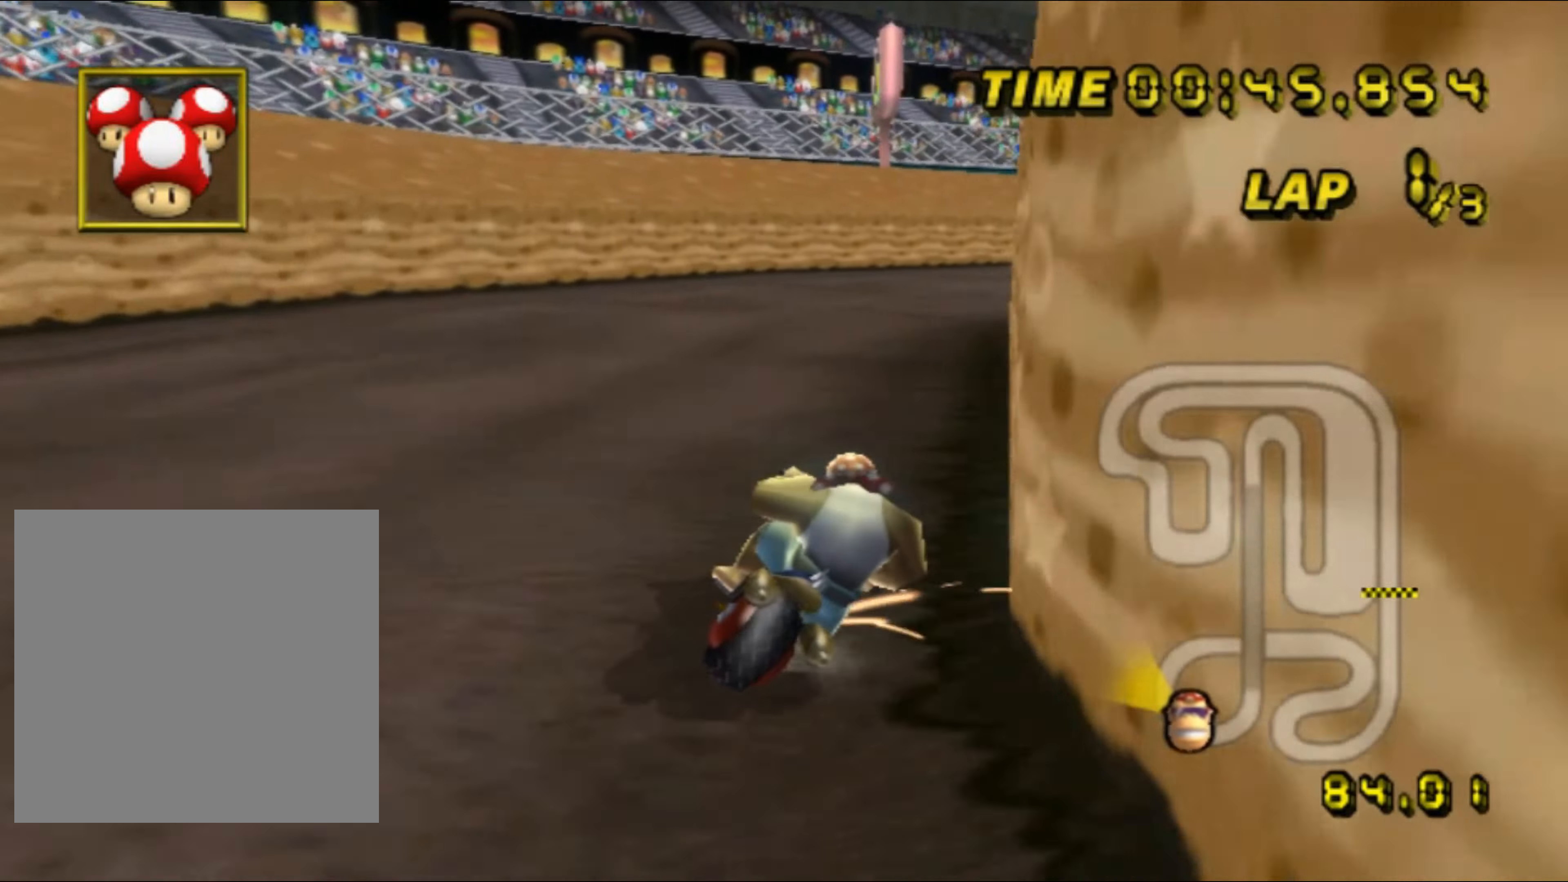
{"buttons": ["A", "R1"], "left_stick": "right", "events": [[216, "left_stick", "up-right"], [466, "left_stick", "right"]]}
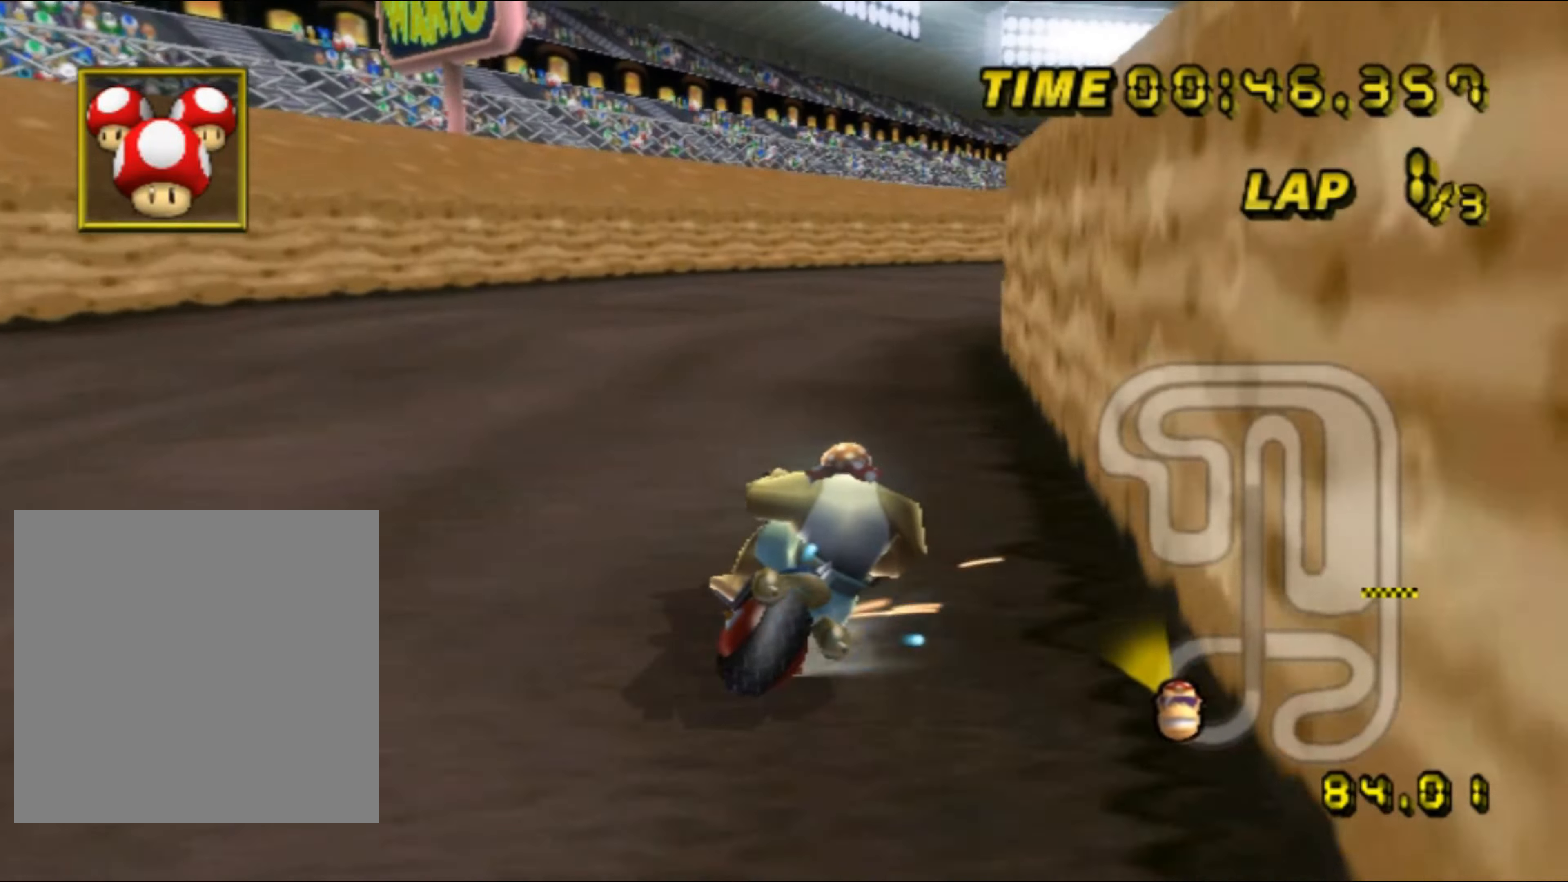
{"buttons": ["A", "R1"], "left_stick": "down-left", "events": [[200, "R1", "up"], [216, "DPAD_UP", "down"], [233, "DPAD_UP", "up"], [250, "R1", "down"], [366, "left_stick", "down-left"]]}
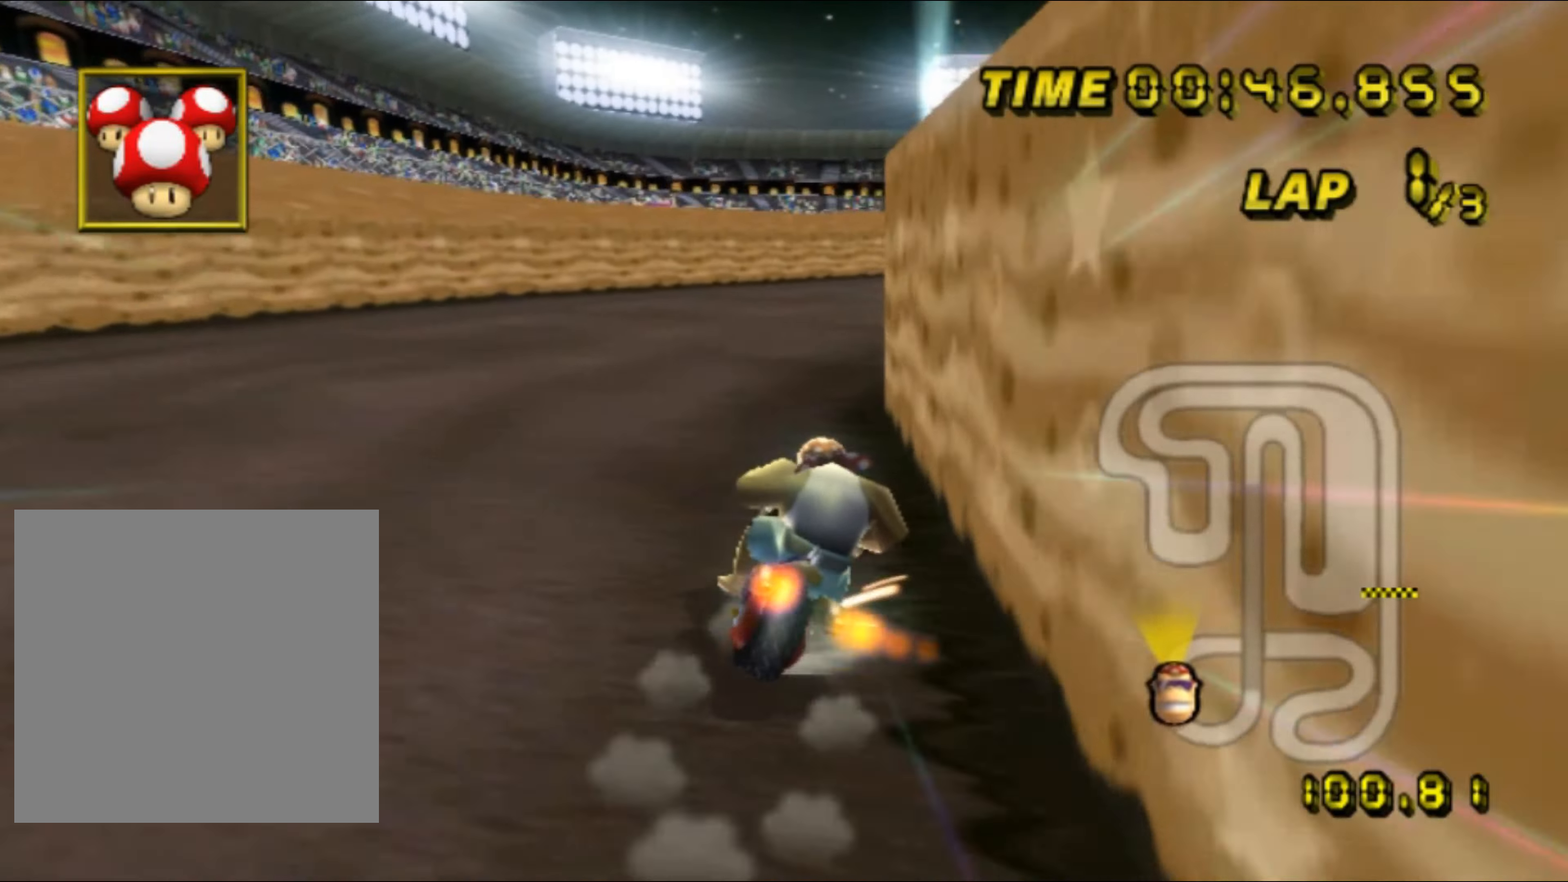
{"buttons": ["A", "R1"], "left_stick": "right", "events": [[66, "left_stick", "down-right"], [250, "left_stick", "right"]]}
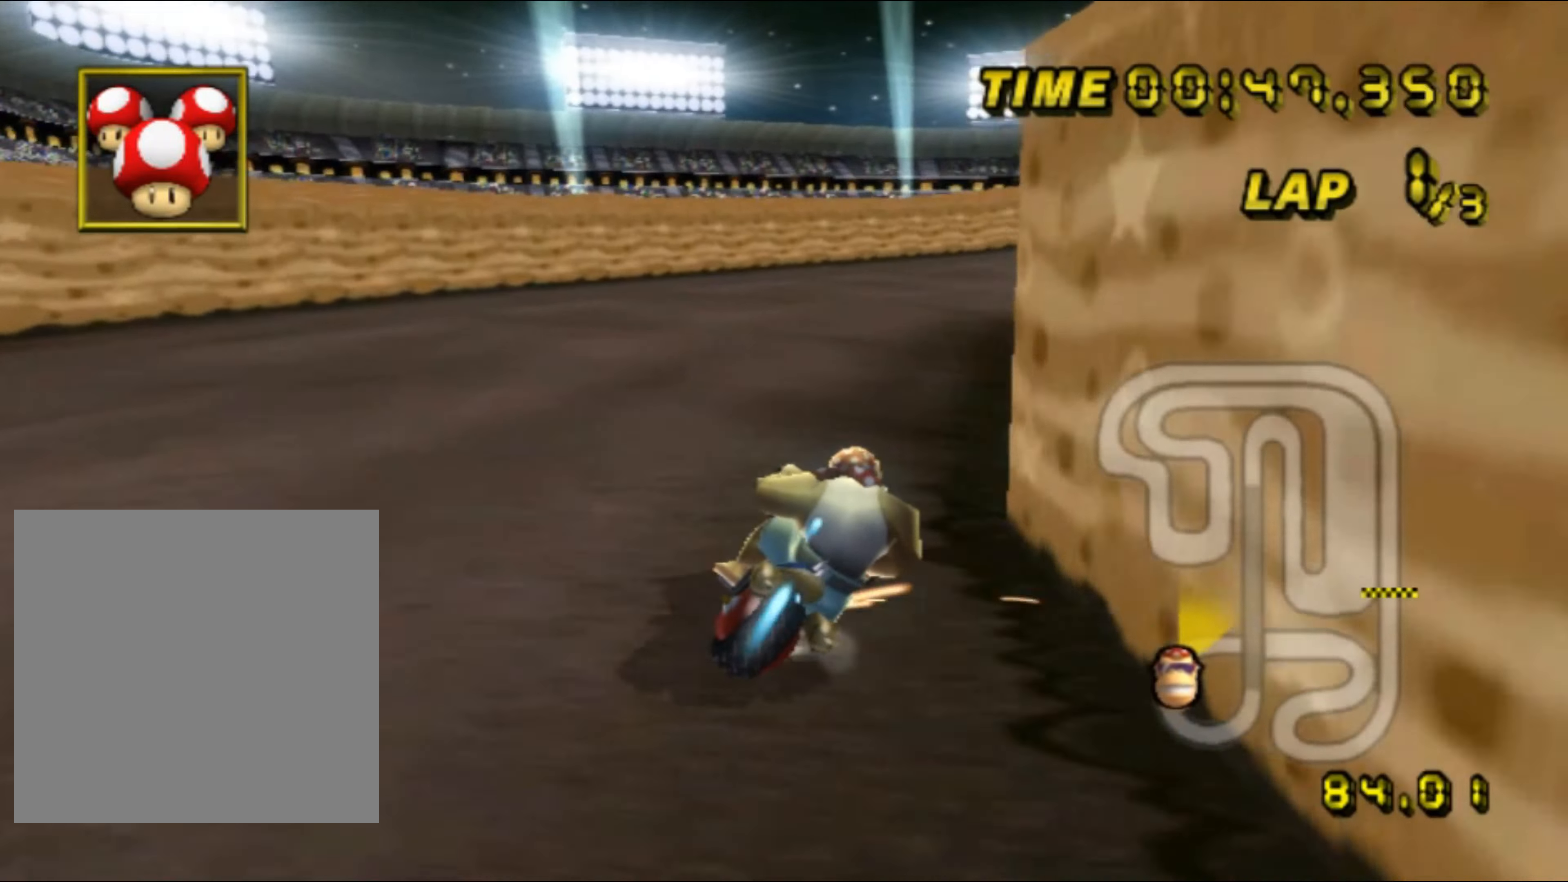
{"buttons": ["A", "R1"], "left_stick": "right", "events": [[116, "left_stick", "up-left"], [383, "left_stick", "right"]]}
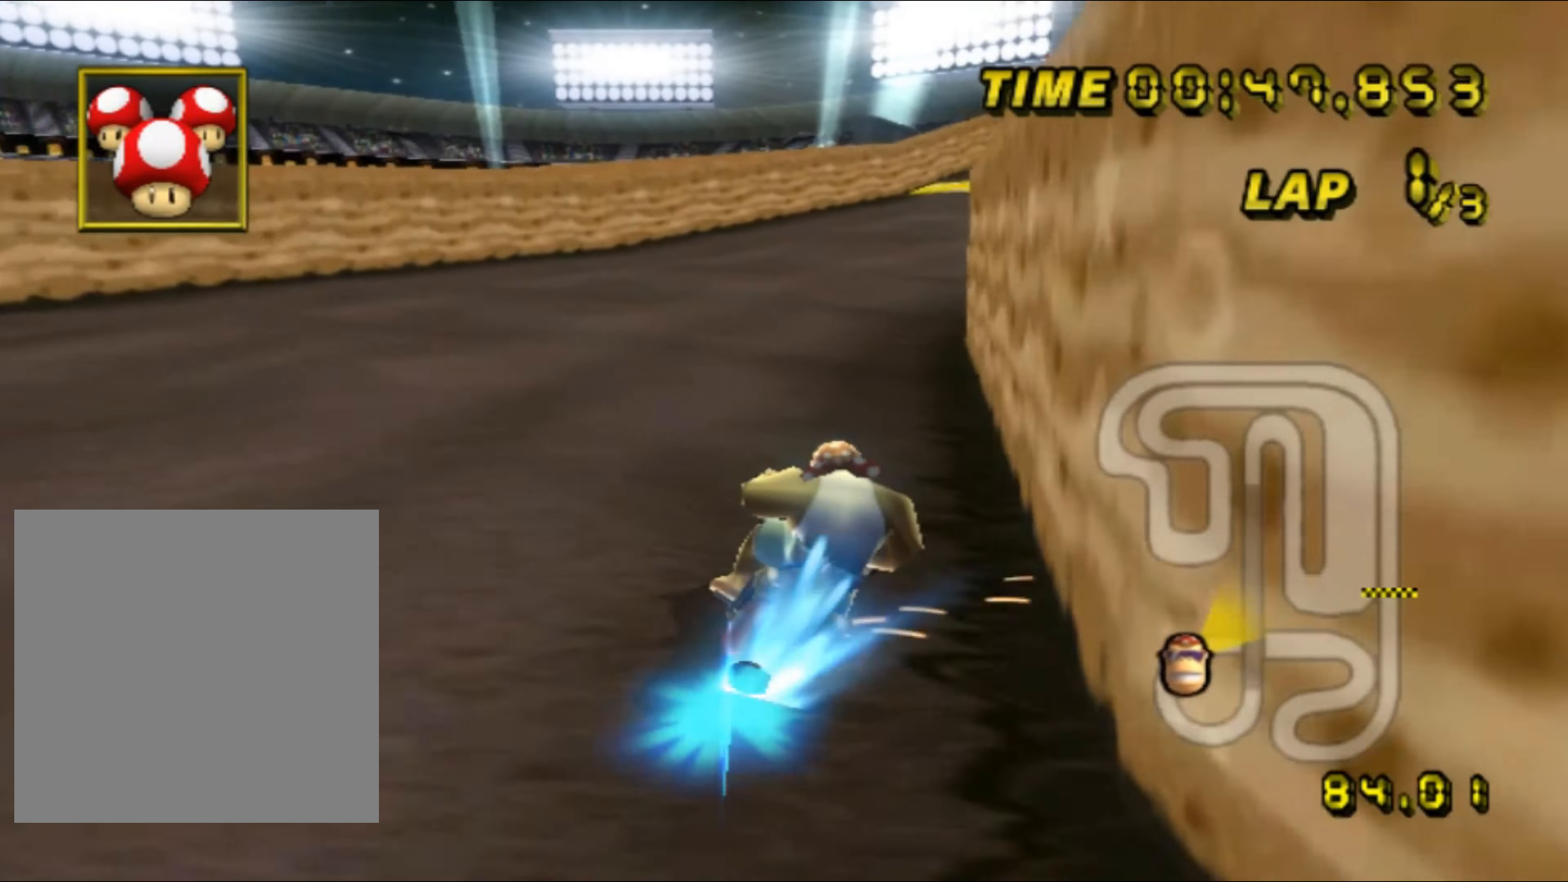
{"buttons": ["A"], "left_stick": "right", "events": [[150, "R1", "up"], [166, "DPAD_UP", "down"], [183, "DPAD_UP", "up"], [233, "DPAD_LEFT", "down"], [250, "DPAD_LEFT", "up"], [266, "left_stick", "left"], [450, "left_stick", "right"]]}
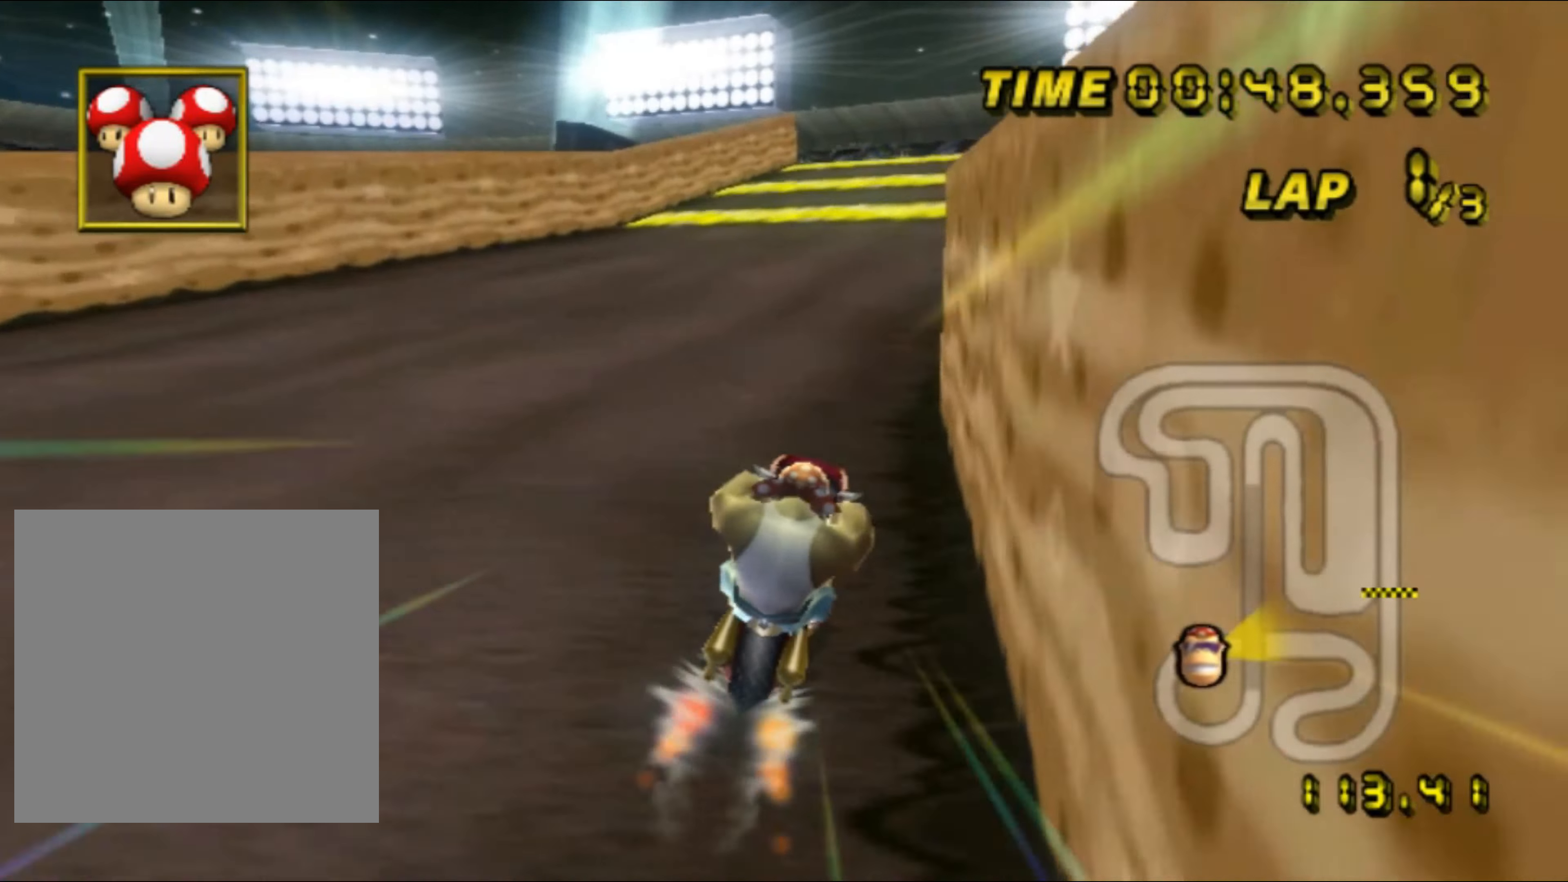
{"buttons": ["A"], "left_stick": "center", "events": [[216, "left_stick", "center"]]}
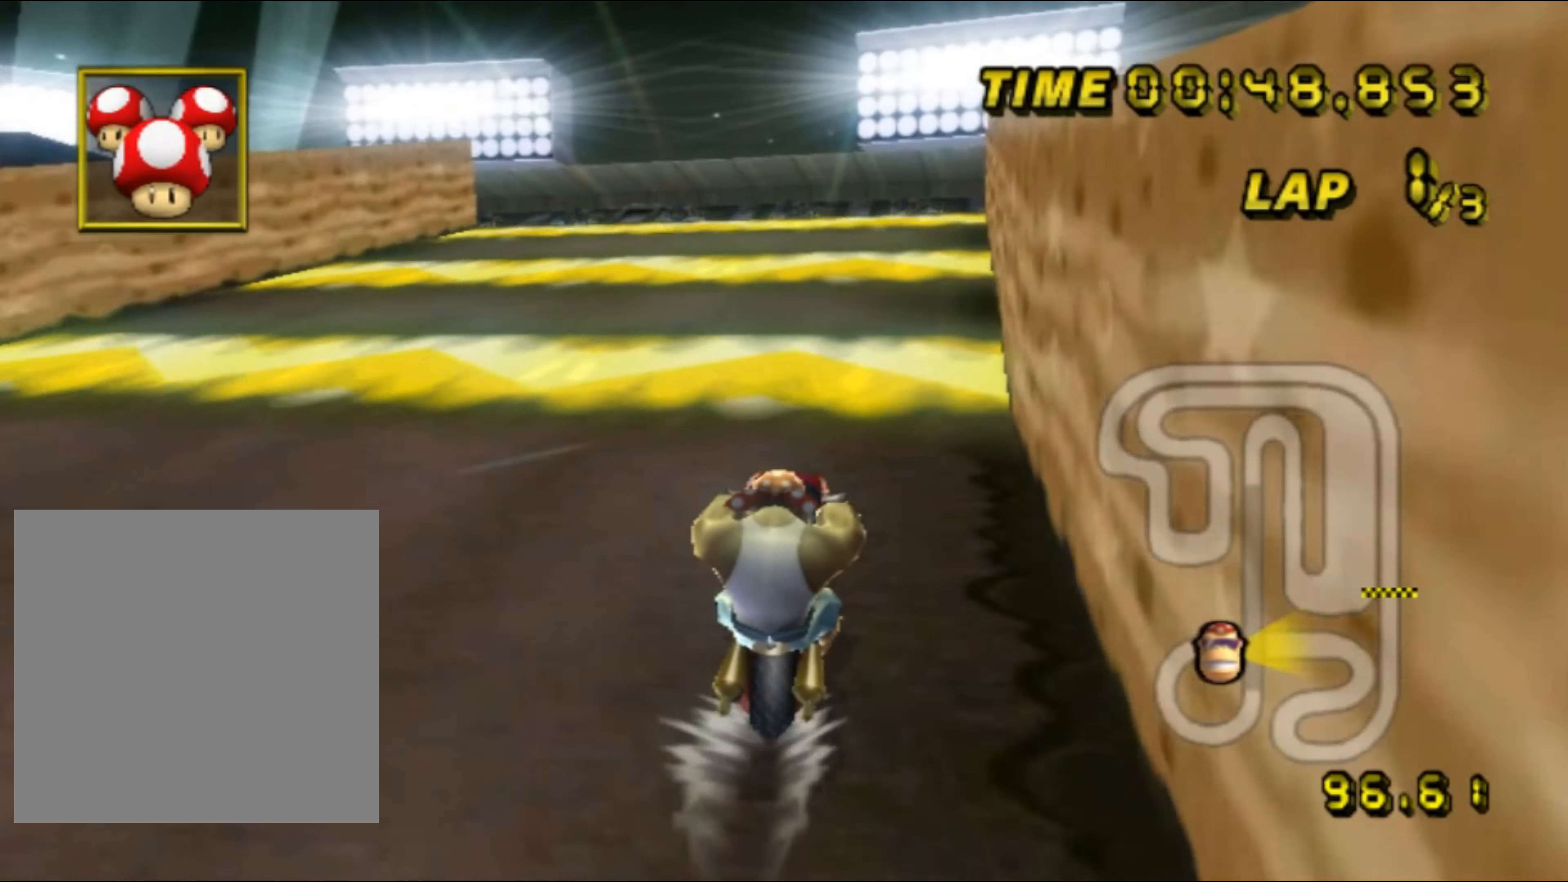
{"buttons": ["A"], "left_stick": "center", "events": [[200, "left_stick", "right"], [450, "left_stick", "center"]]}
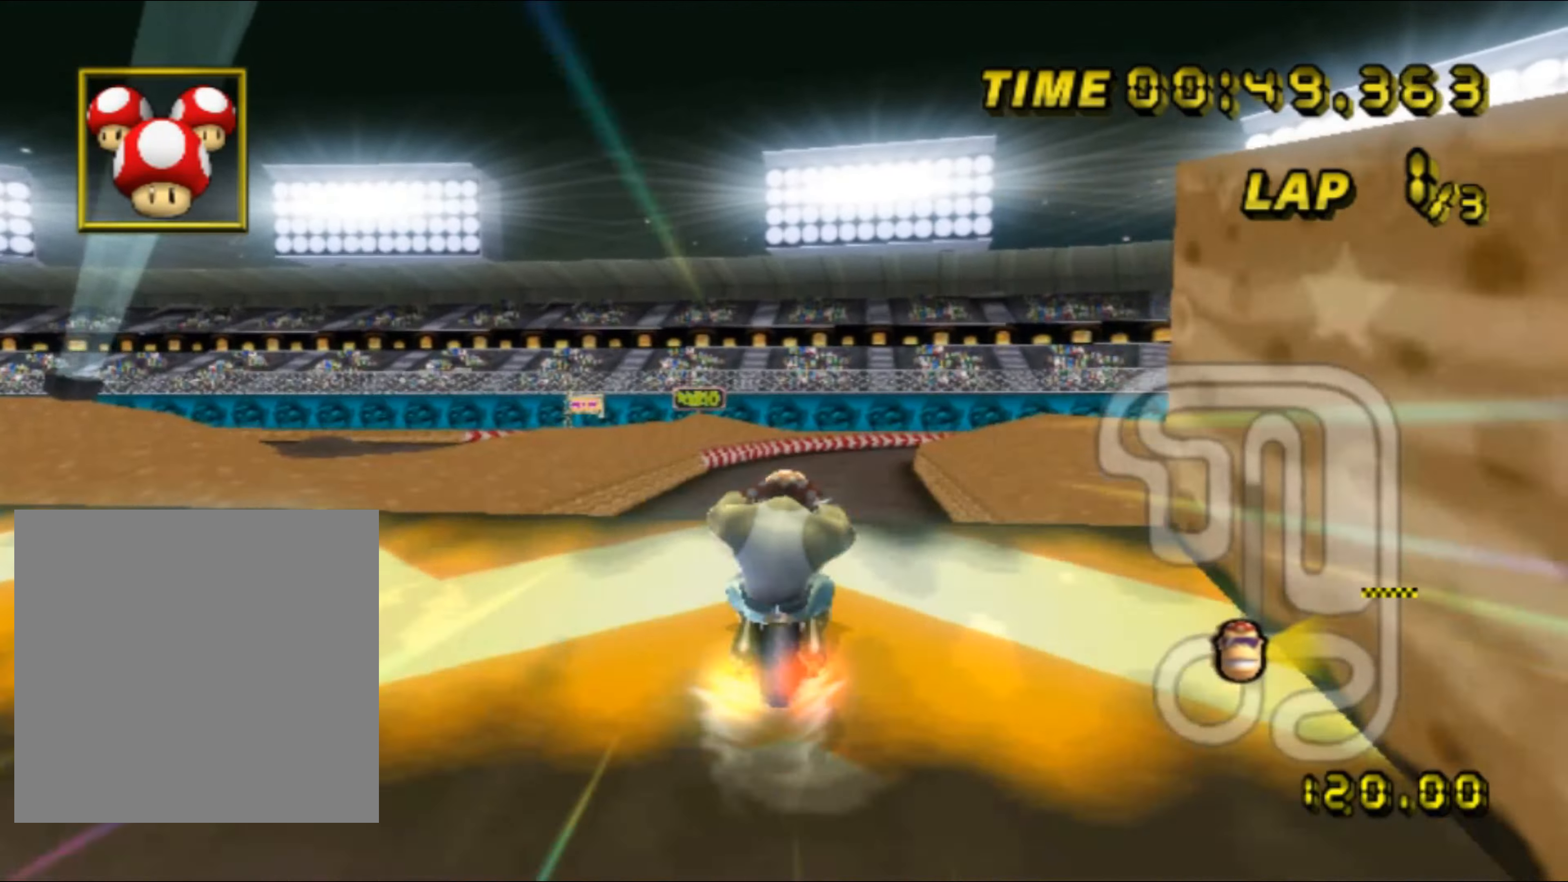
{"buttons": ["A"], "left_stick": "left", "events": [[133, "left_stick", "left"], [216, "DPAD_DOWN", "down"], [233, "DPAD_DOWN", "up"], [250, "DPAD_RIGHT", "down"], [266, "DPAD_RIGHT", "up"]]}
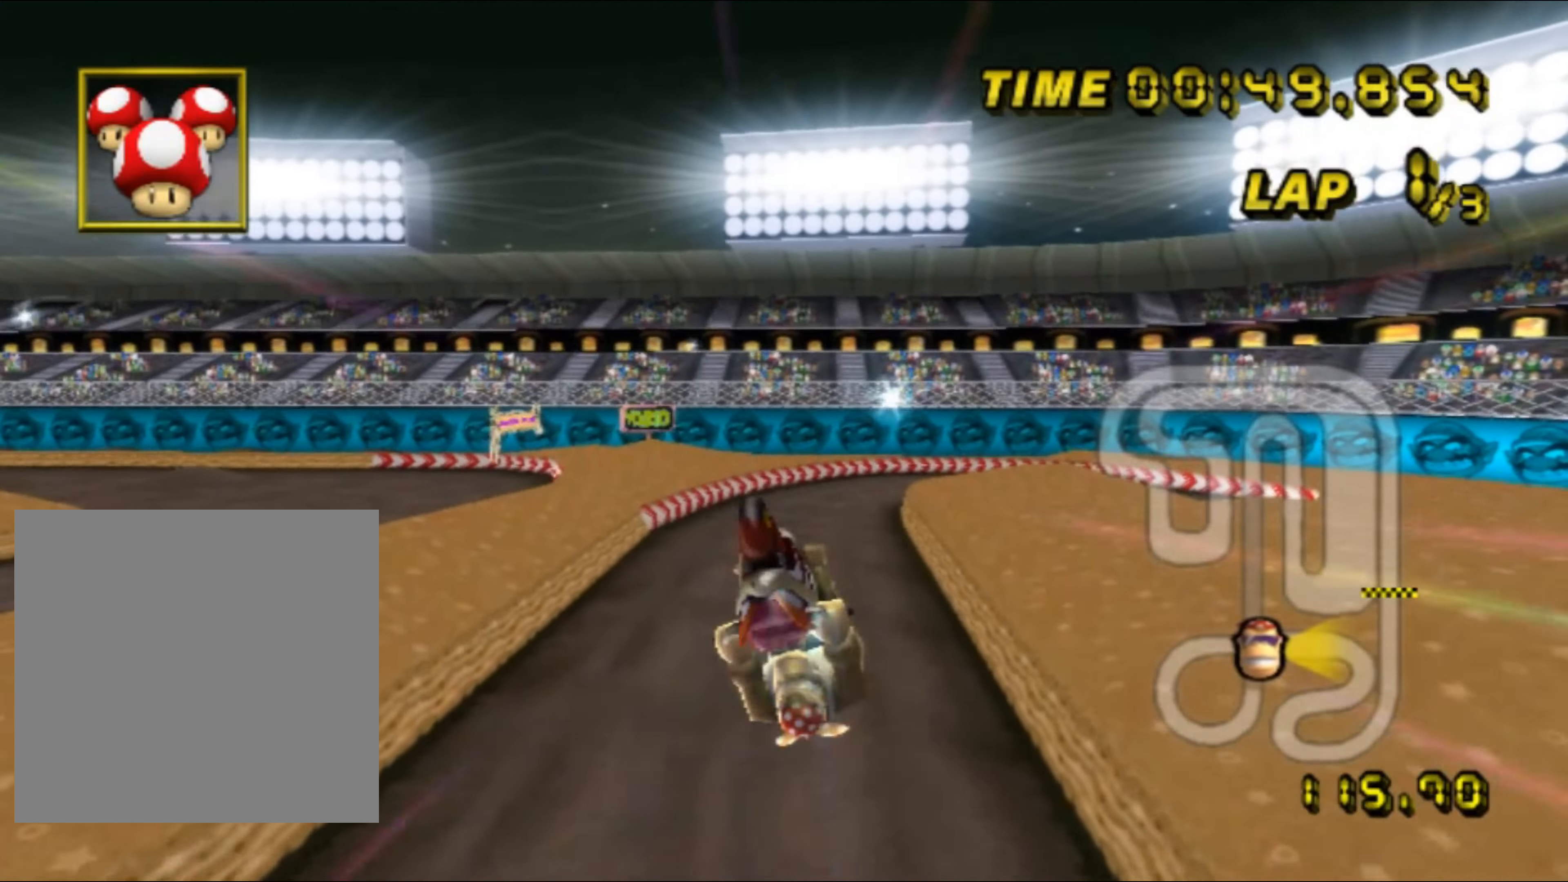
{"buttons": ["A"], "left_stick": "up", "events": [[16, "left_stick", "up"]]}
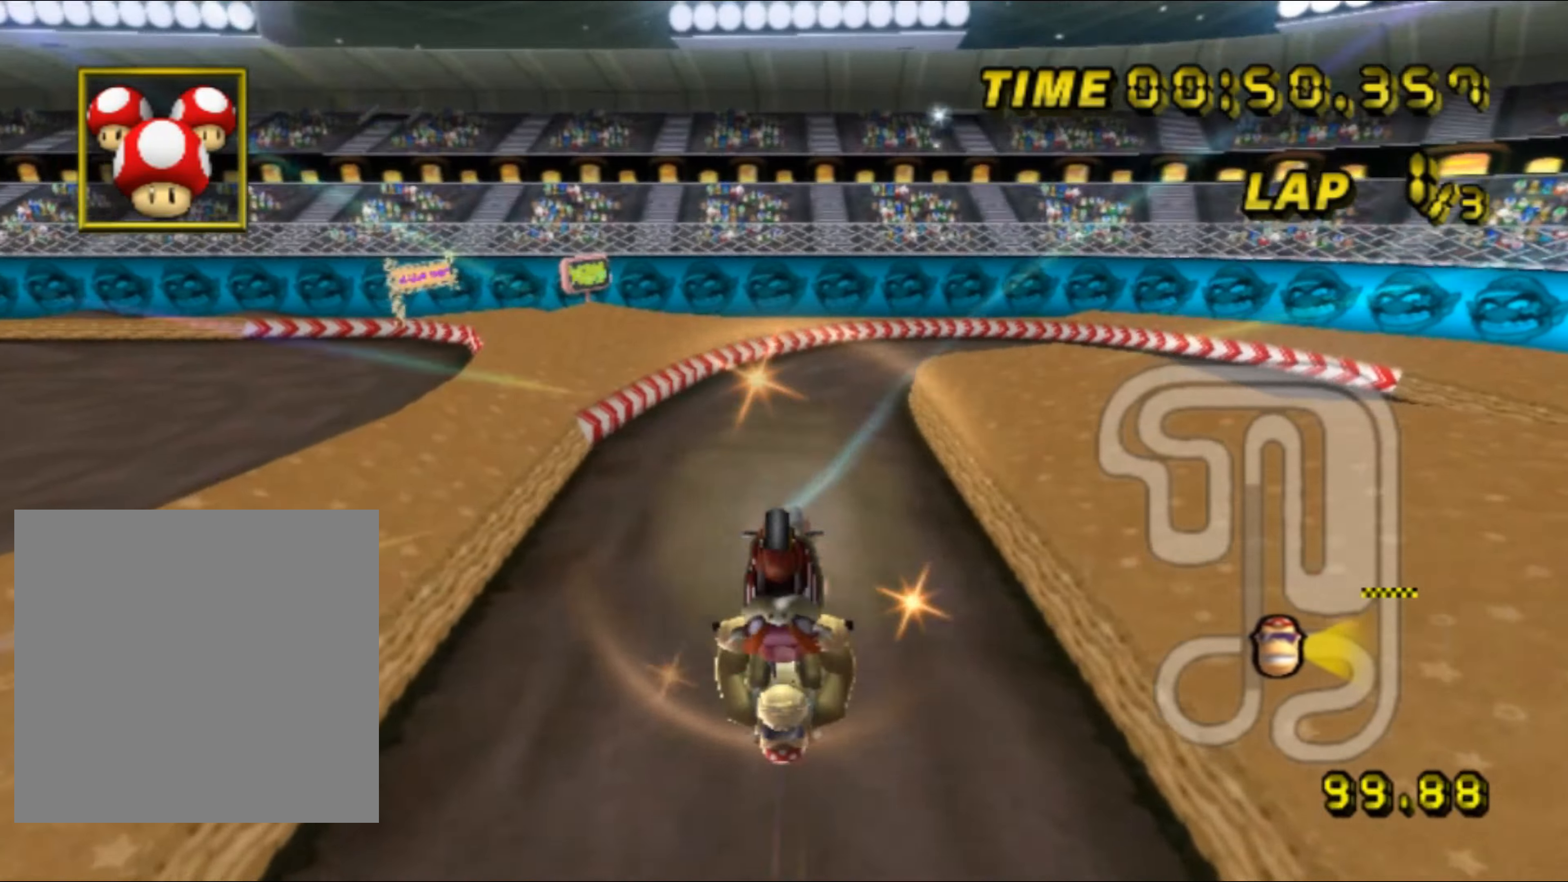
{"buttons": ["A"], "left_stick": "down", "events": [[183, "left_stick", "down"]]}
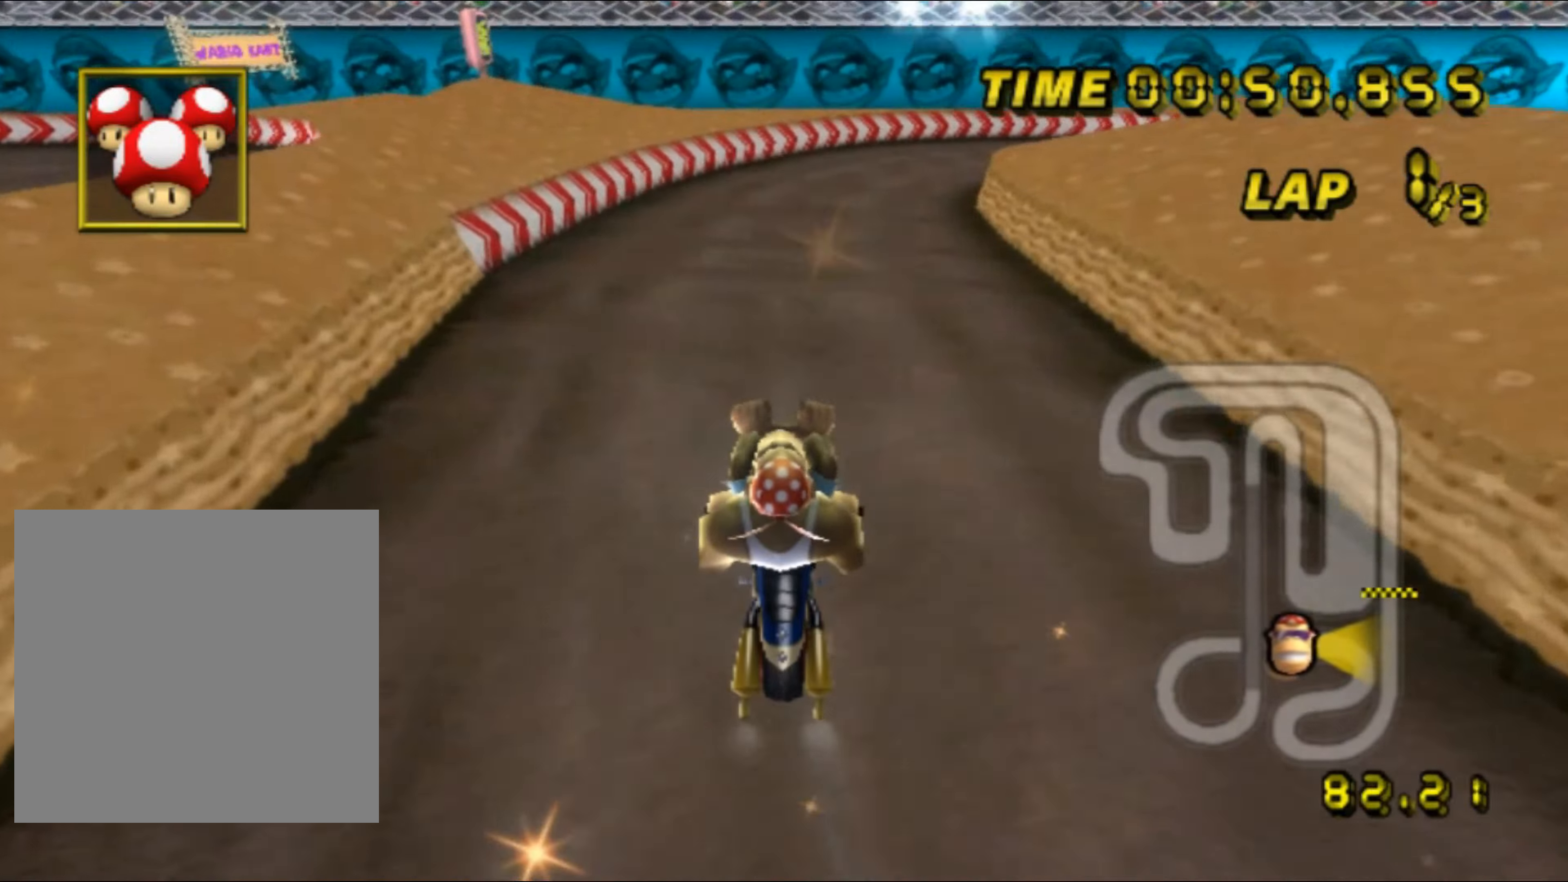
{"buttons": ["A"], "left_stick": "down-right", "events": [[250, "left_stick", "down-right"], [317, "DPAD_UP", "down"], [333, "DPAD_UP", "up"]]}
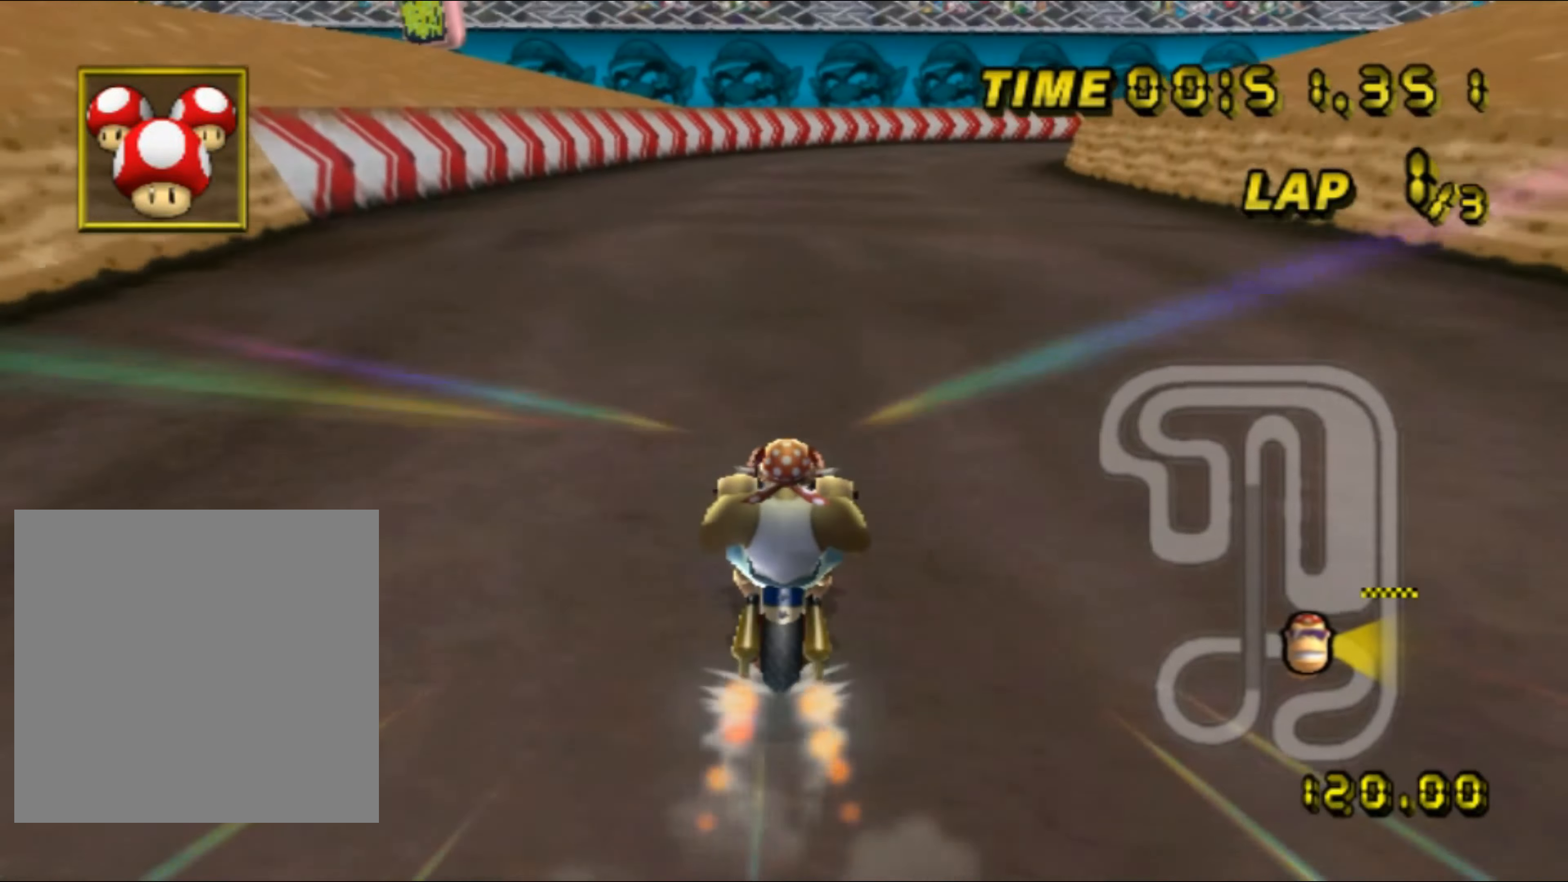
{"buttons": ["A", "R1"], "left_stick": "right", "events": [[167, "left_stick", "right"], [300, "R1", "down"]]}
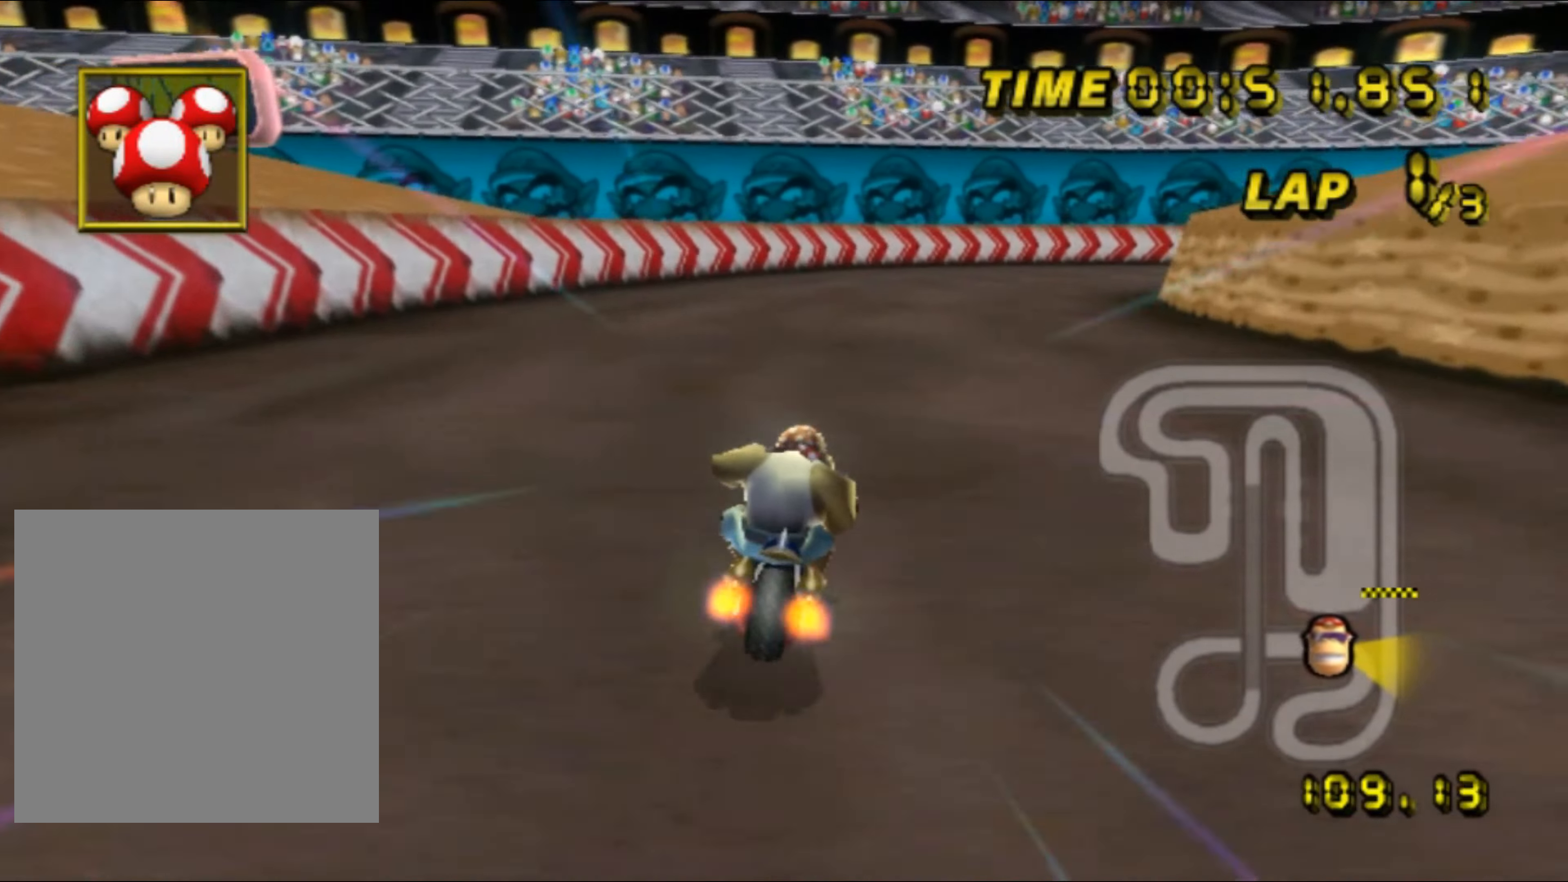
{"buttons": ["A", "R1"], "left_stick": "right", "events": []}
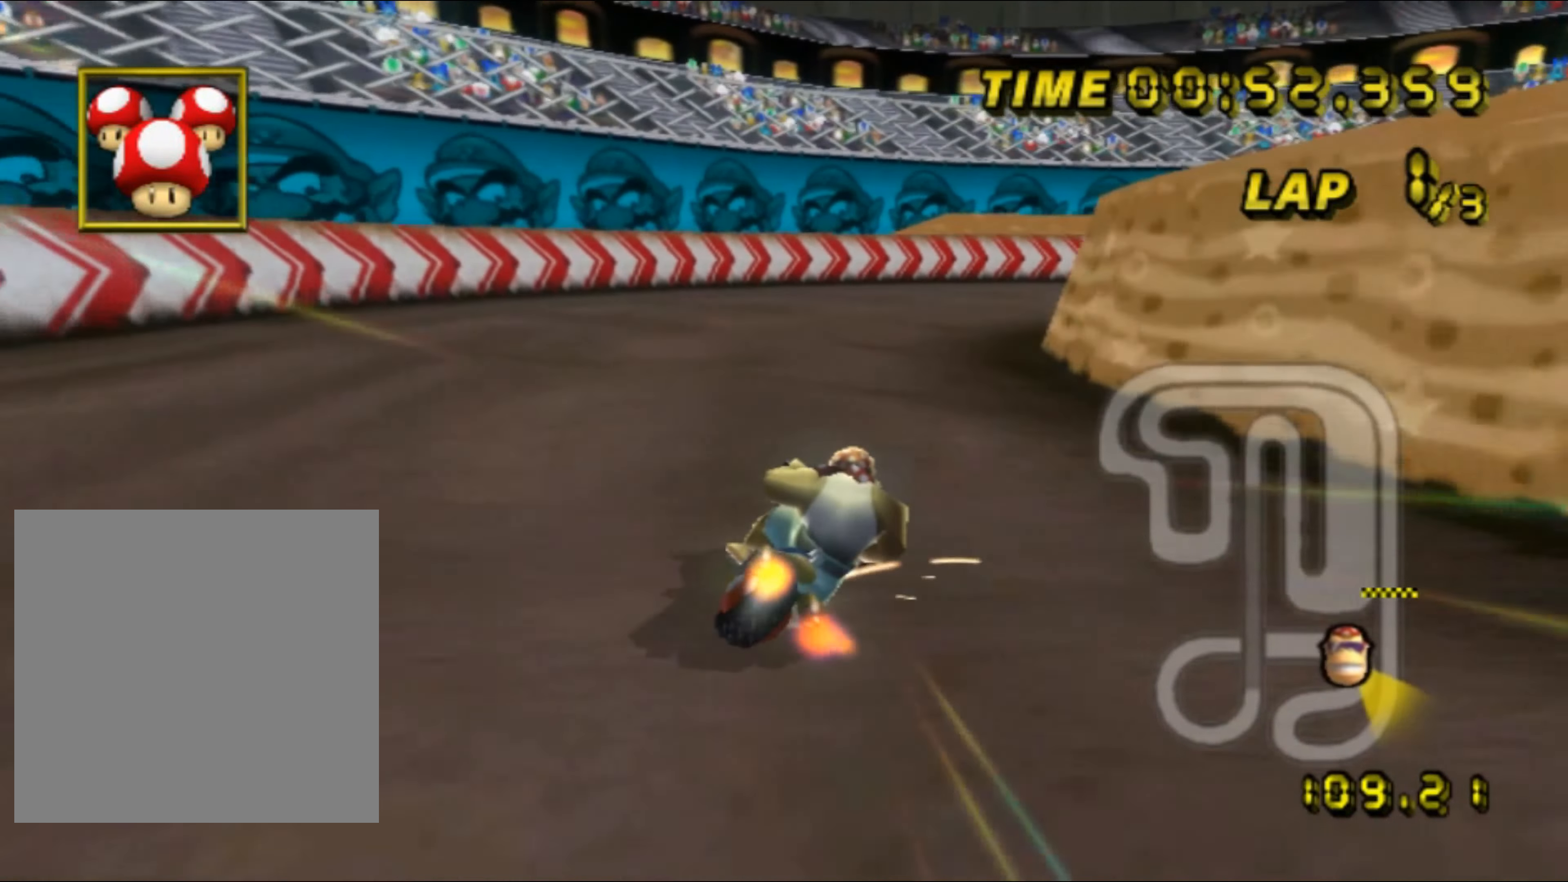
{"buttons": ["A", "R1"], "left_stick": "right", "events": []}
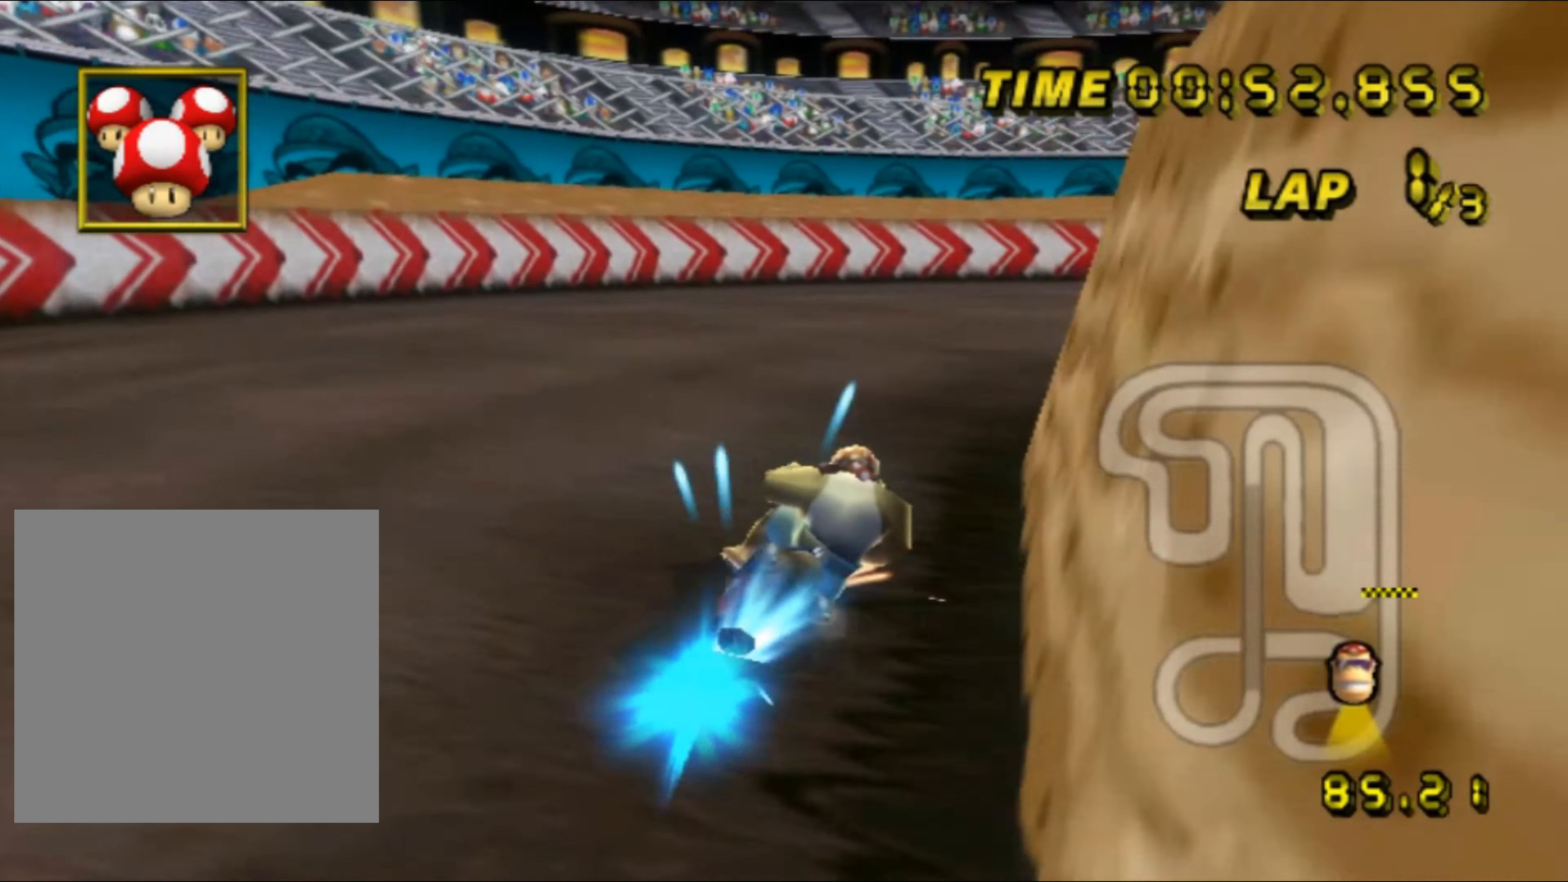
{"buttons": ["A", "R1"], "left_stick": "right", "events": []}
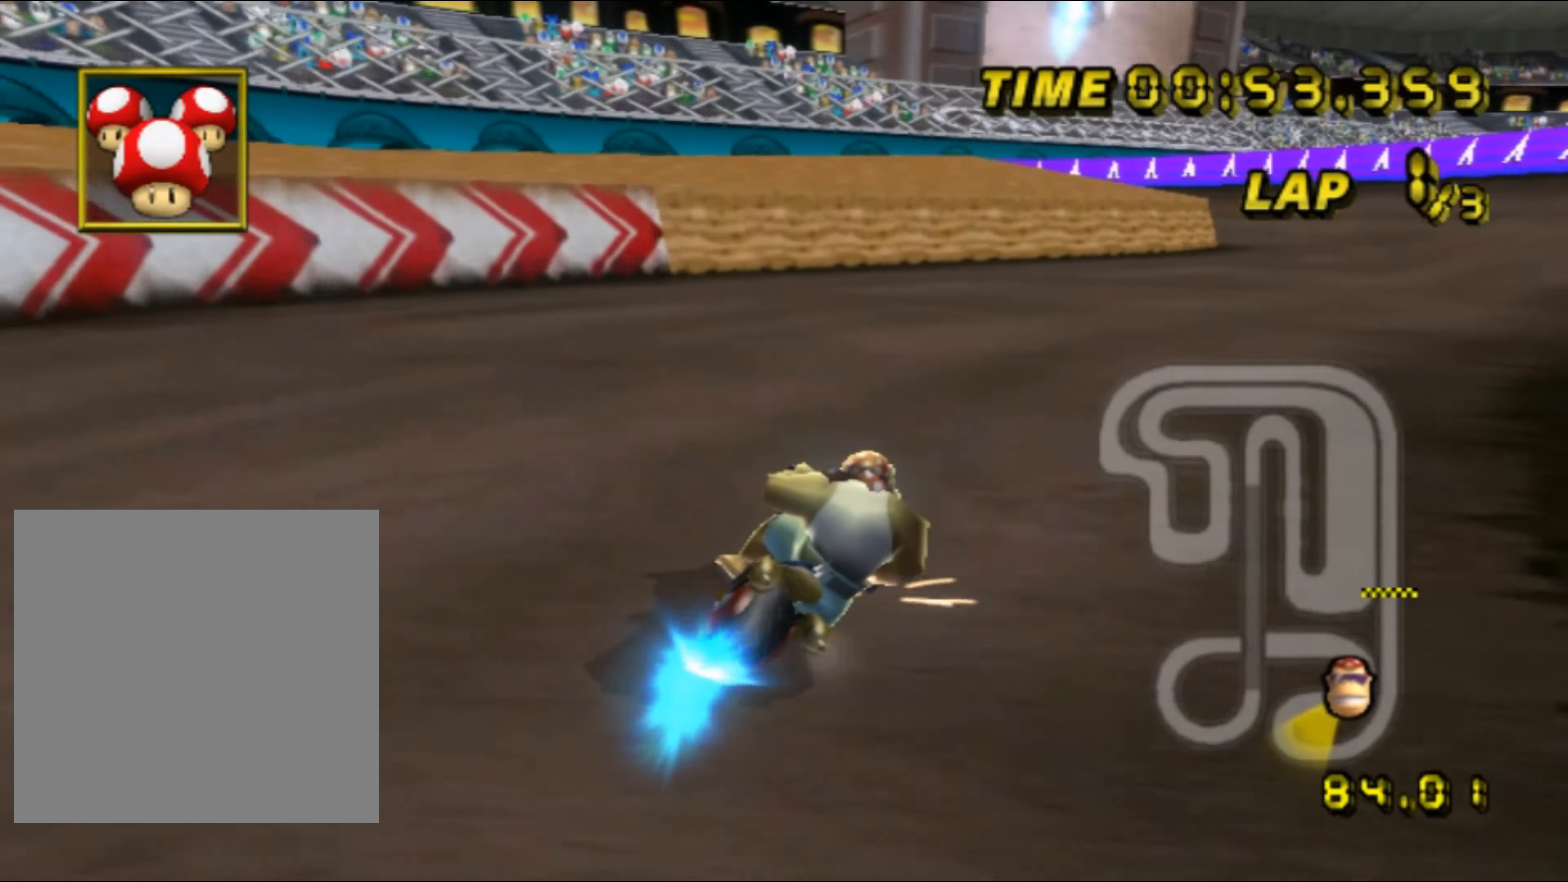
{"buttons": ["A"], "left_stick": "center", "events": [[50, "DPAD_UP", "down"], [50, "R1", "up"], [67, "DPAD_UP", "up"], [367, "left_stick", "left"], [467, "left_stick", "center"]]}
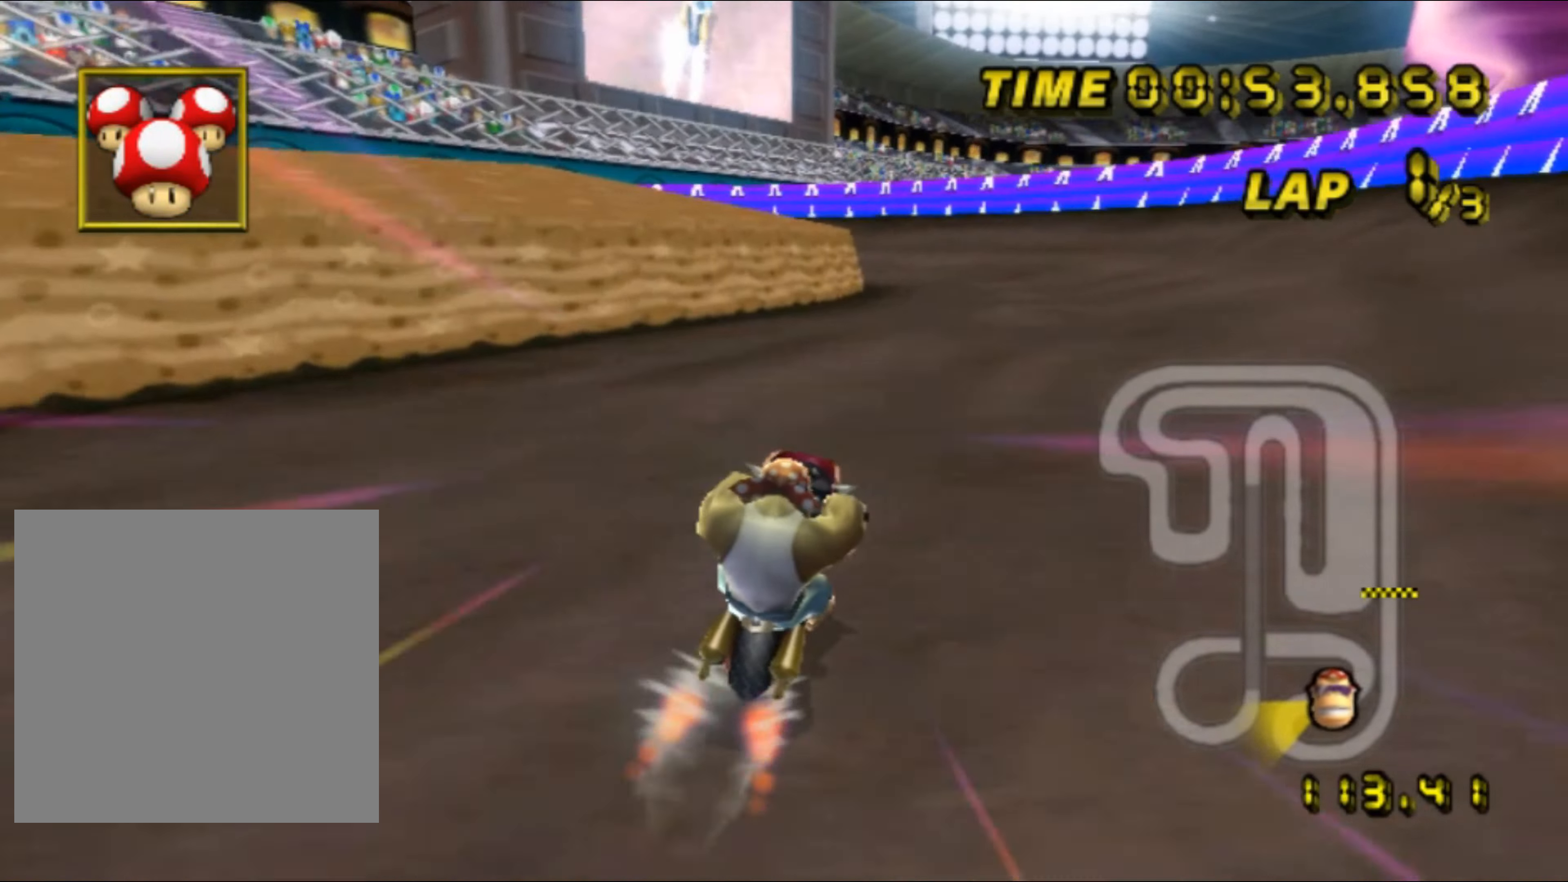
{"buttons": ["A"], "left_stick": "center", "events": []}